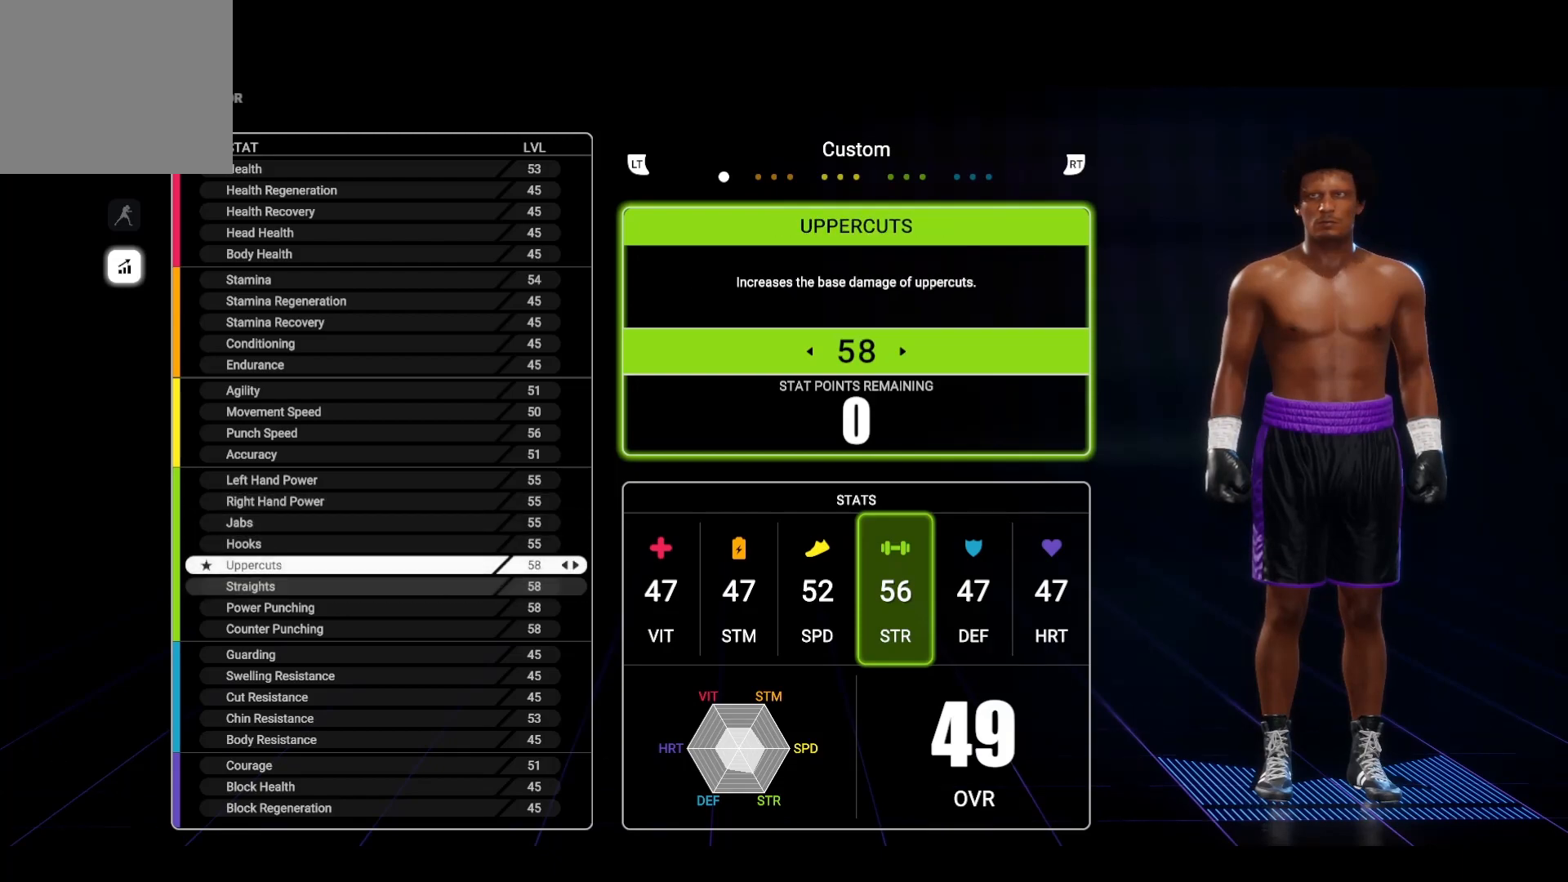
Gameplay with a controller (PlayStation layout); each line is a JSON object with the inputs held at the frame after it. "events" lists button and stick changes between this image and that frame as [ms after this image, input, new state], when the widget could be followed in between. Not read: R3.
{"buttons": [], "left_stick": "center", "right_stick": "center", "events": []}
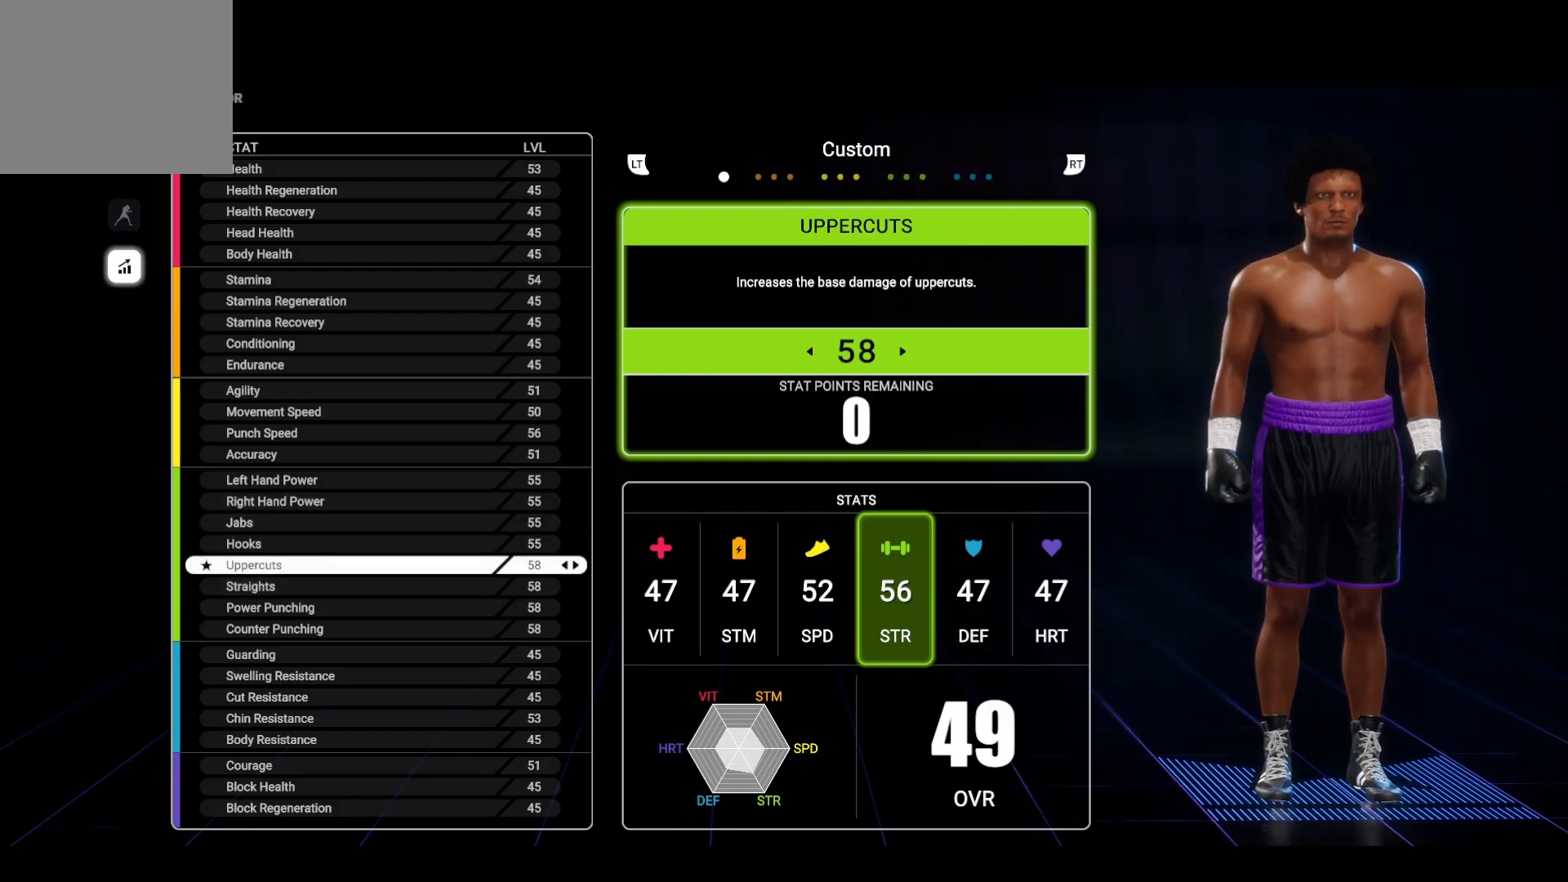
{"buttons": [], "left_stick": "center", "right_stick": "center", "events": []}
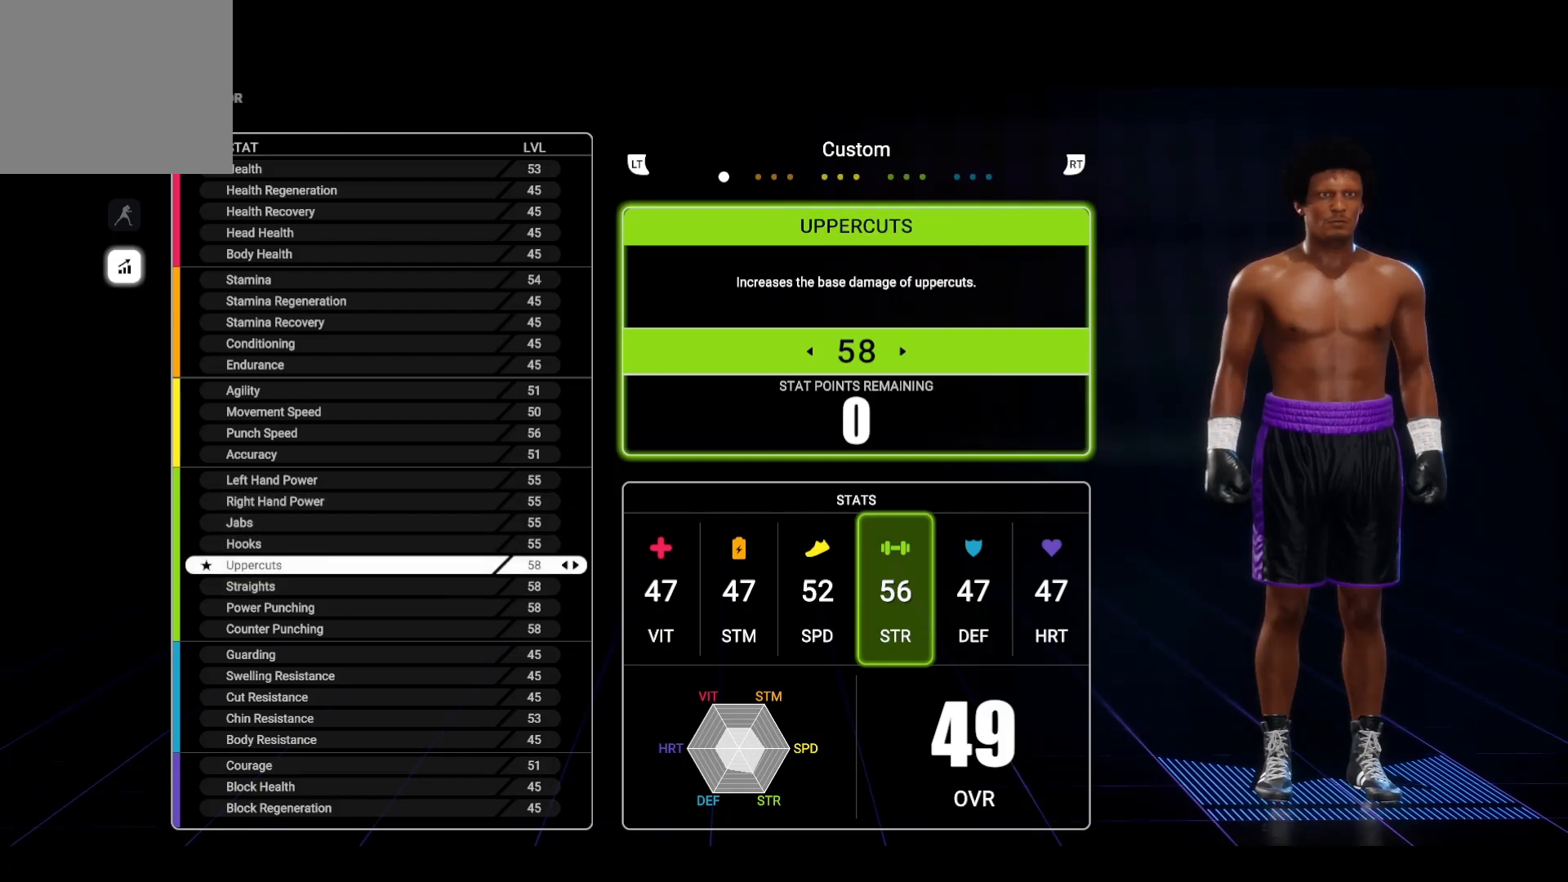
{"buttons": [], "left_stick": "center", "right_stick": "center", "events": []}
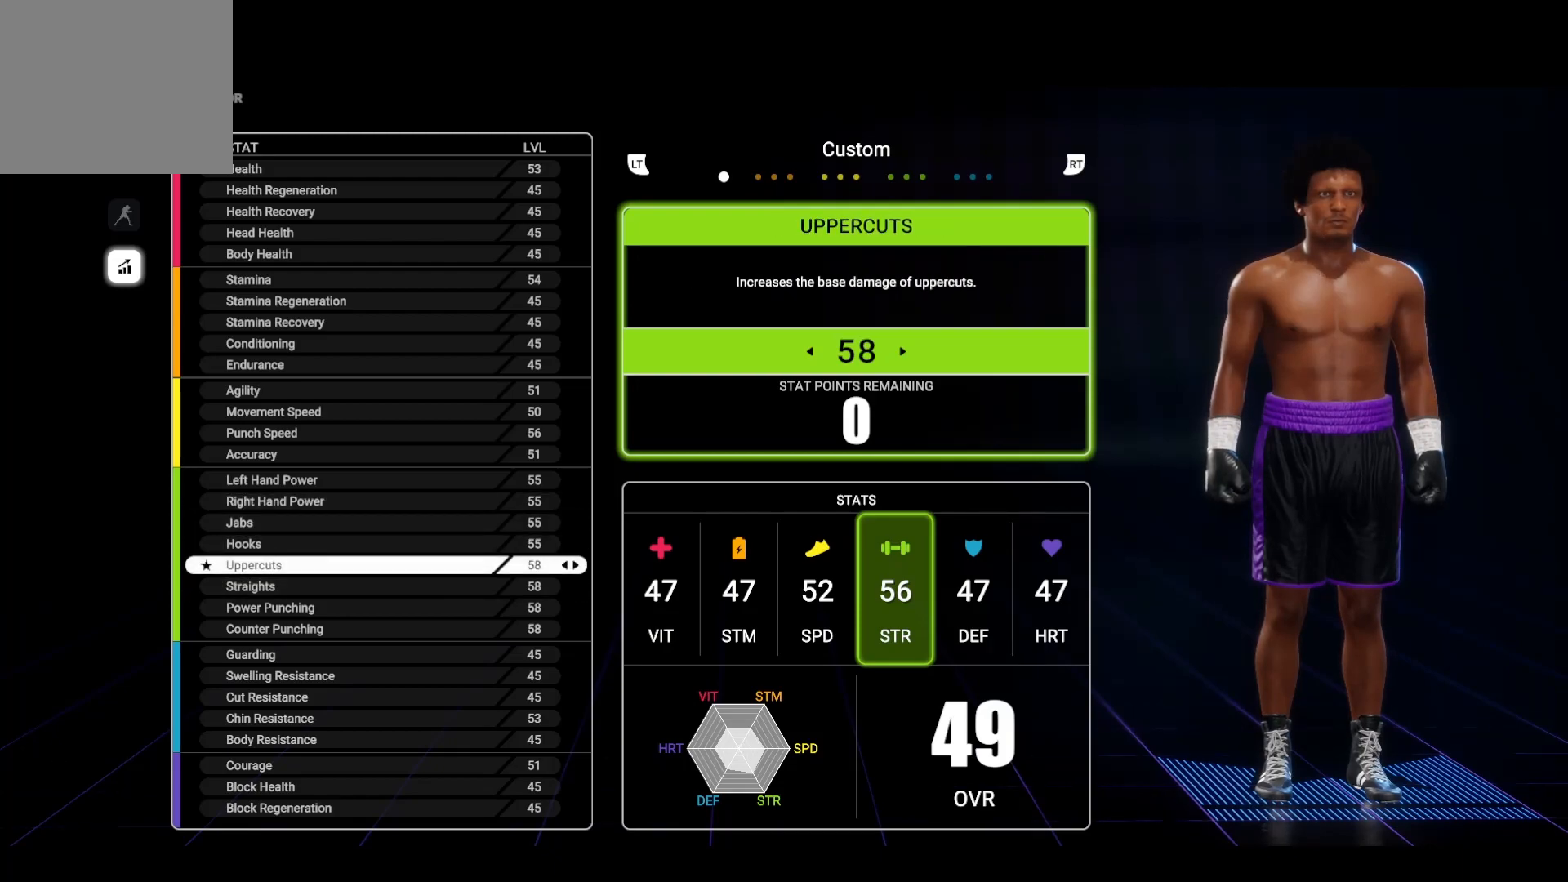
{"buttons": [], "left_stick": "center", "right_stick": "center", "events": [[217, "DPAD_DOWN", "down"], [317, "DPAD_DOWN", "up"]]}
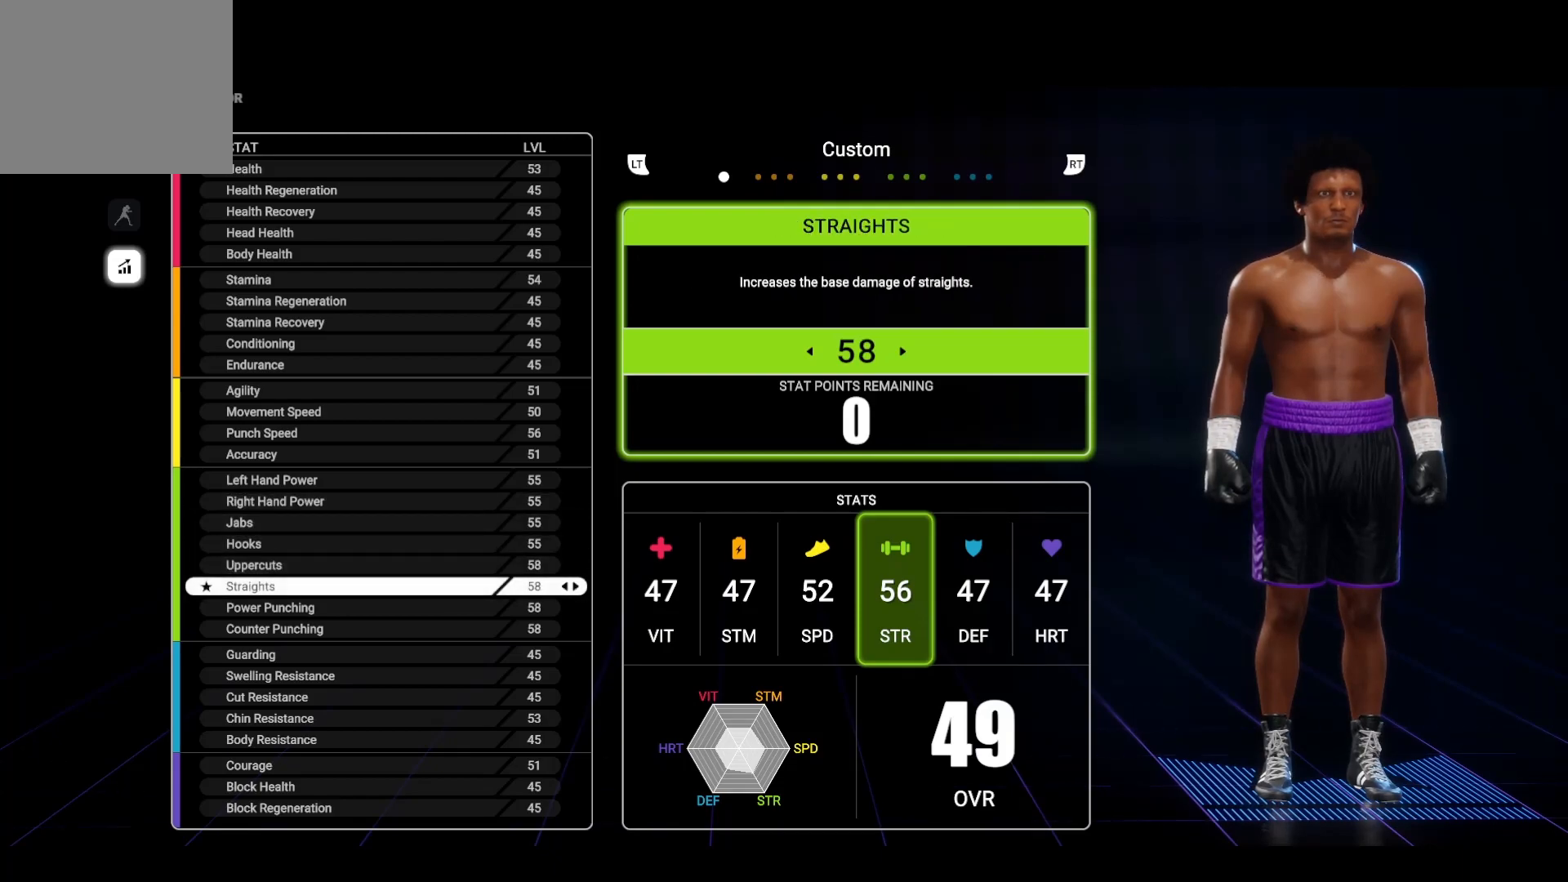
{"buttons": [], "left_stick": "center", "right_stick": "center", "events": []}
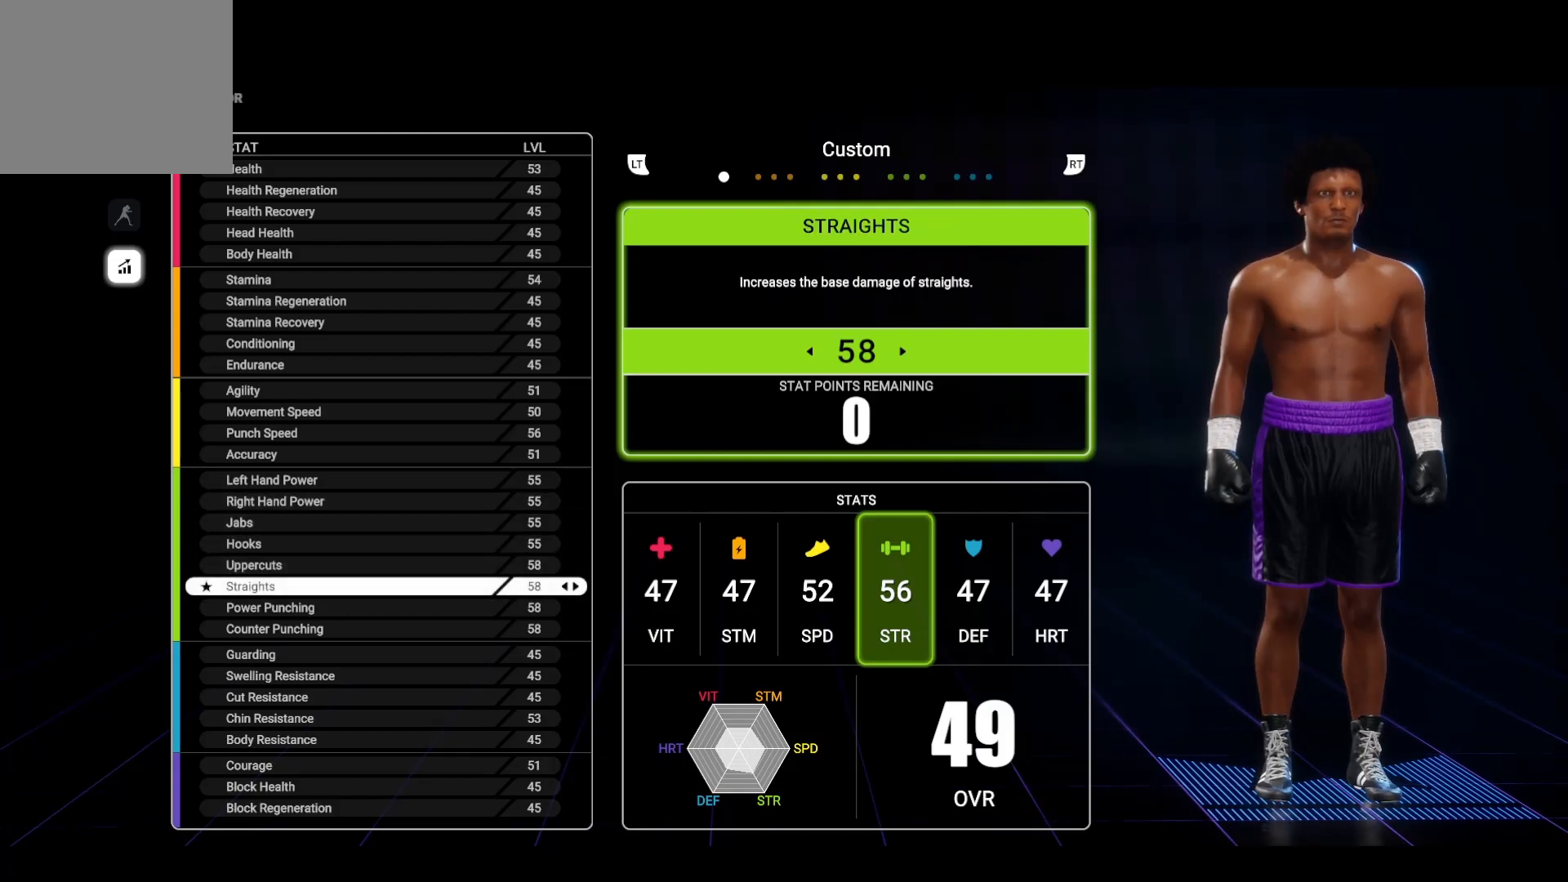
{"buttons": [], "left_stick": "center", "right_stick": "center", "events": []}
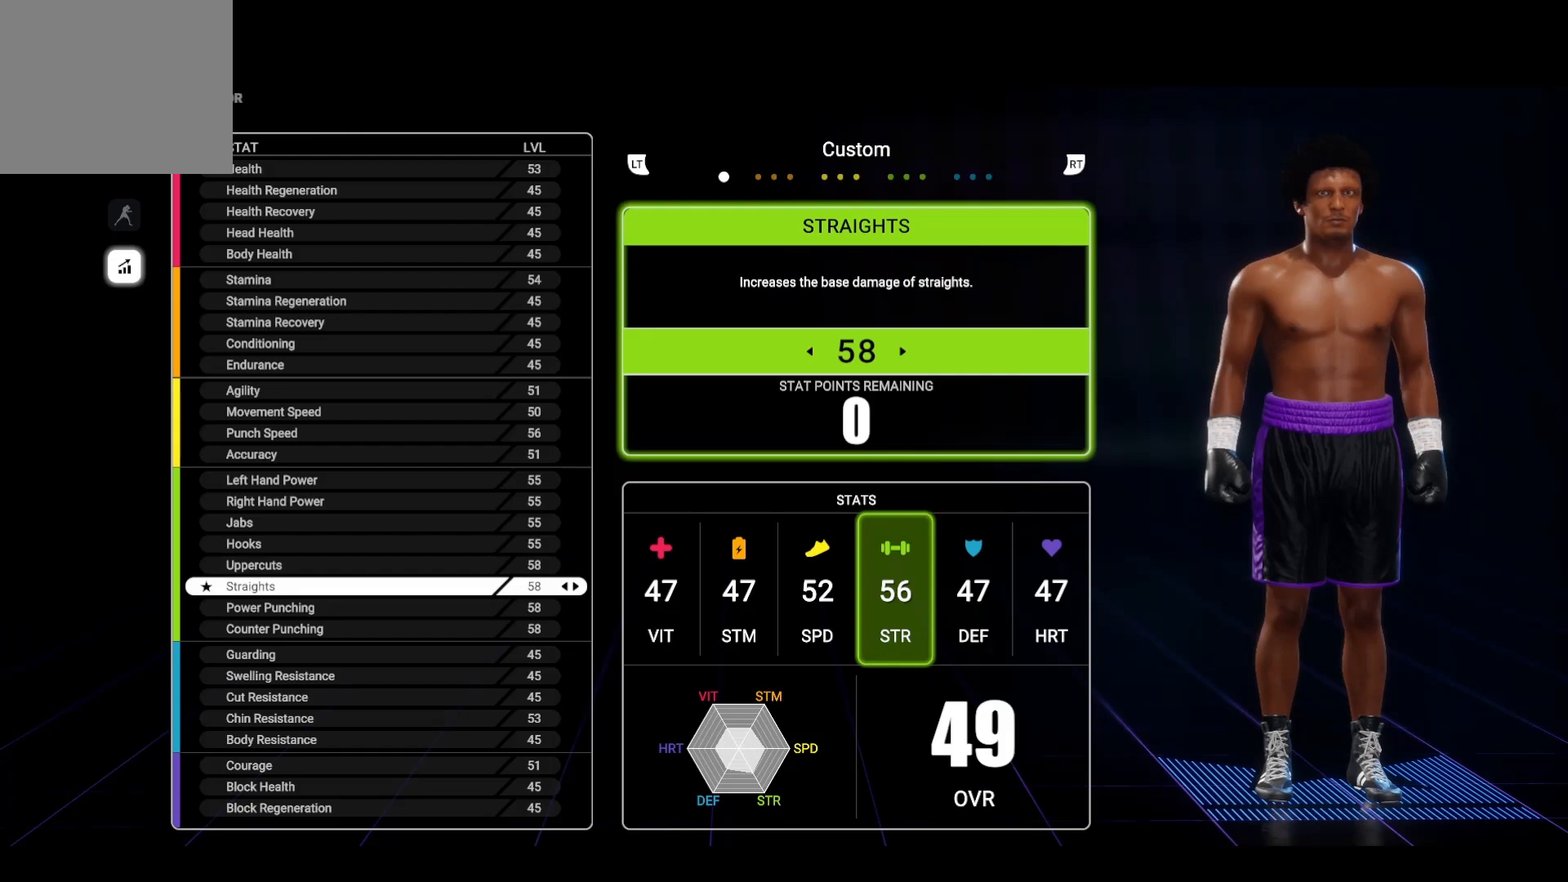
{"buttons": [], "left_stick": "center", "right_stick": "center", "events": []}
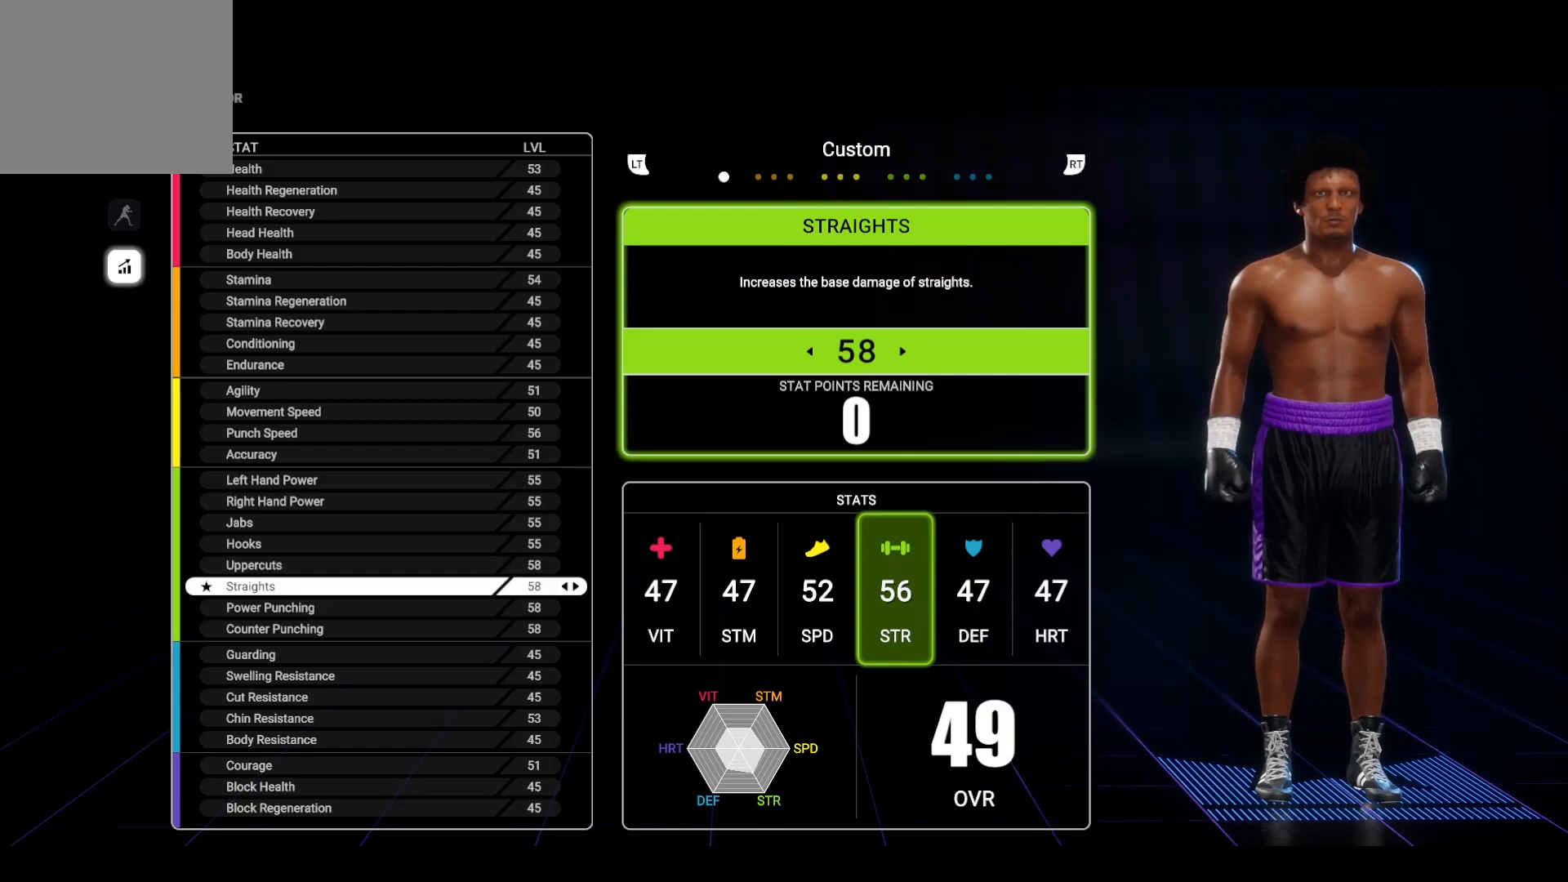
{"buttons": ["DPAD_UP"], "left_stick": "center", "right_stick": "center", "events": [[467, "DPAD_UP", "down"]]}
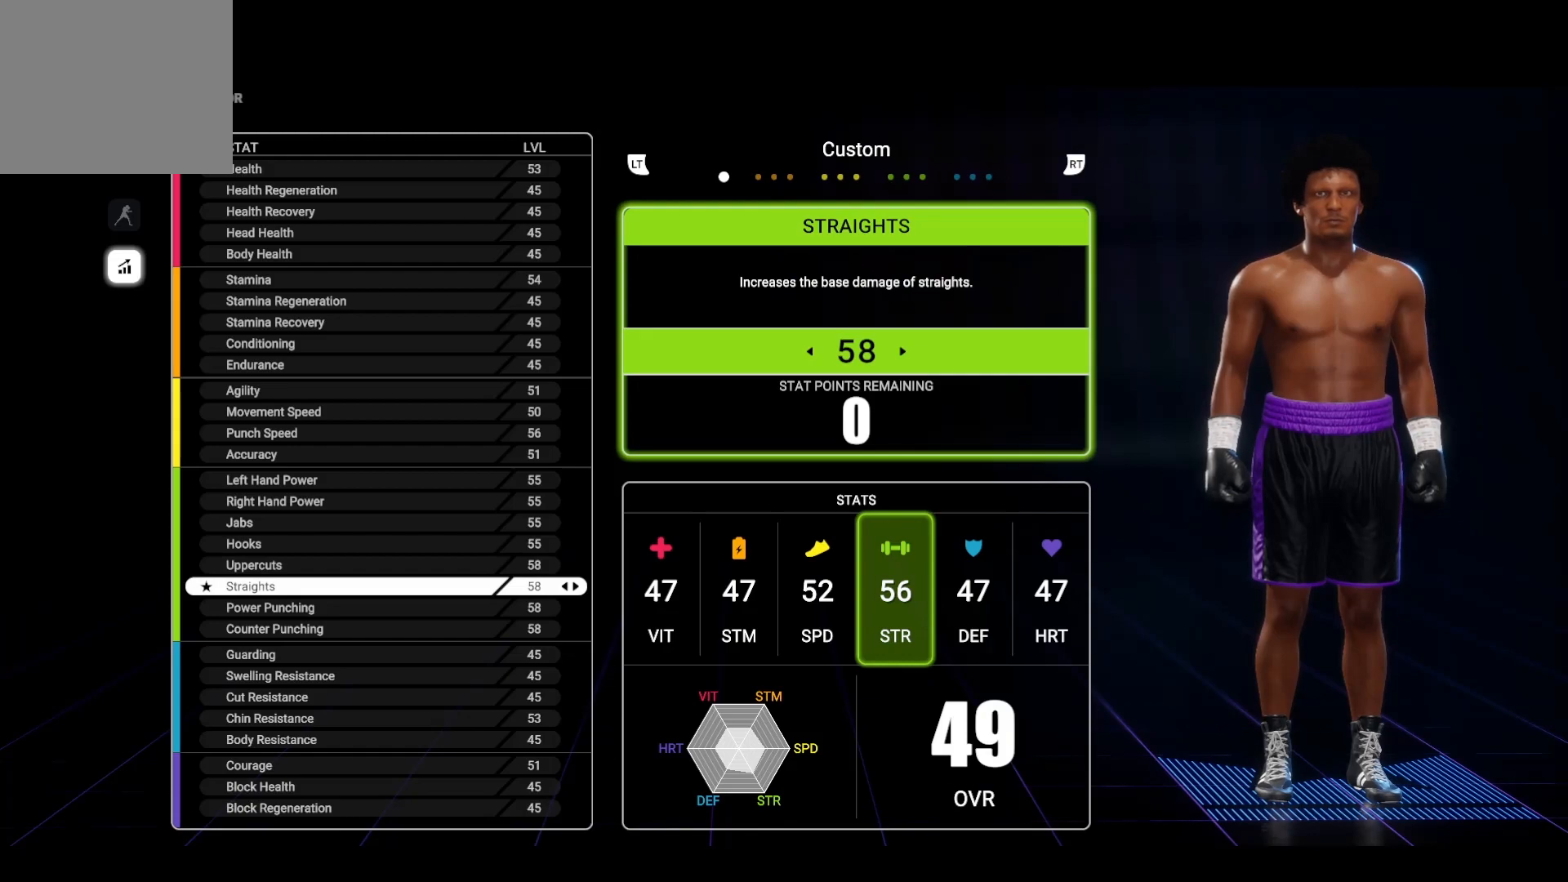
{"buttons": [], "left_stick": "center", "right_stick": "center", "events": [[83, "DPAD_UP", "up"], [283, "DPAD_UP", "down"], [367, "DPAD_UP", "up"]]}
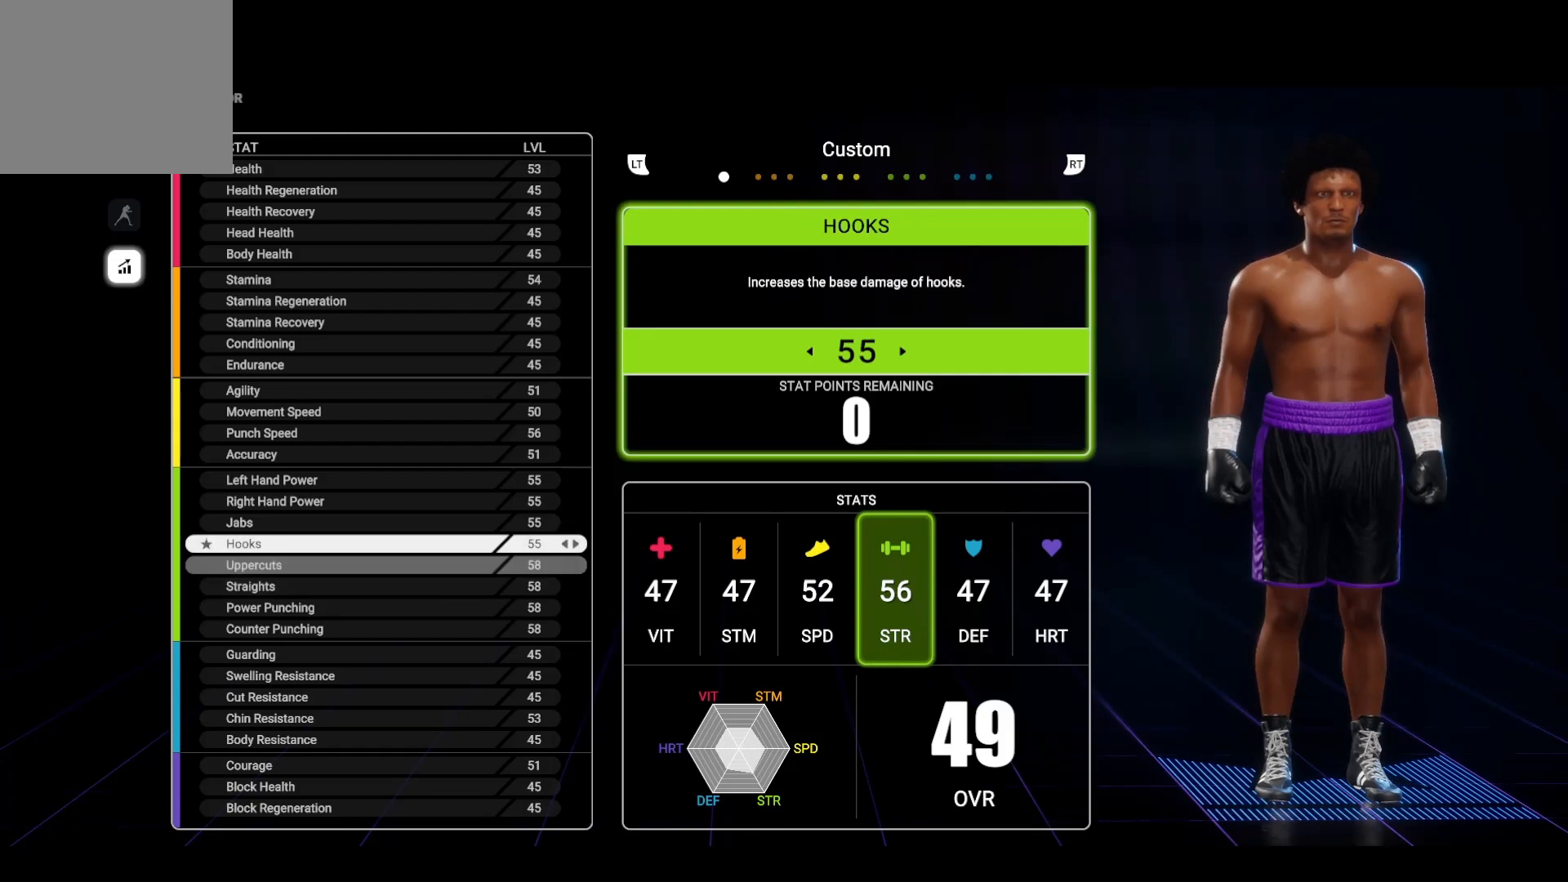
{"buttons": [], "left_stick": "center", "right_stick": "center", "events": [[17, "DPAD_UP", "down"], [183, "DPAD_UP", "up"], [300, "DPAD_UP", "down"], [483, "DPAD_UP", "up"]]}
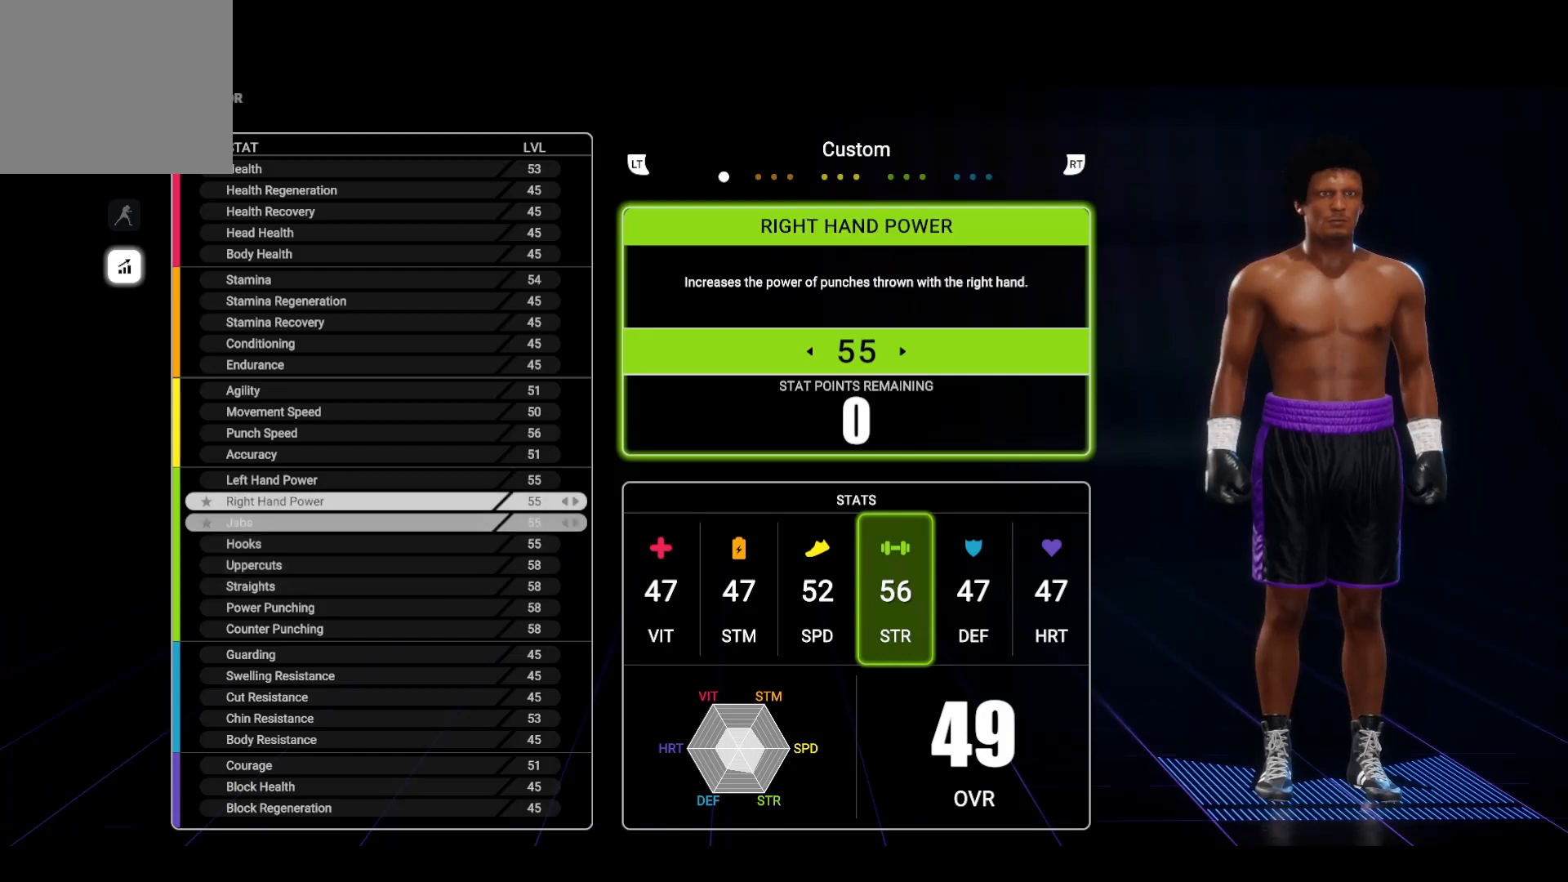
{"buttons": [], "left_stick": "center", "right_stick": "center", "events": [[100, "DPAD_UP", "down"], [300, "DPAD_UP", "up"]]}
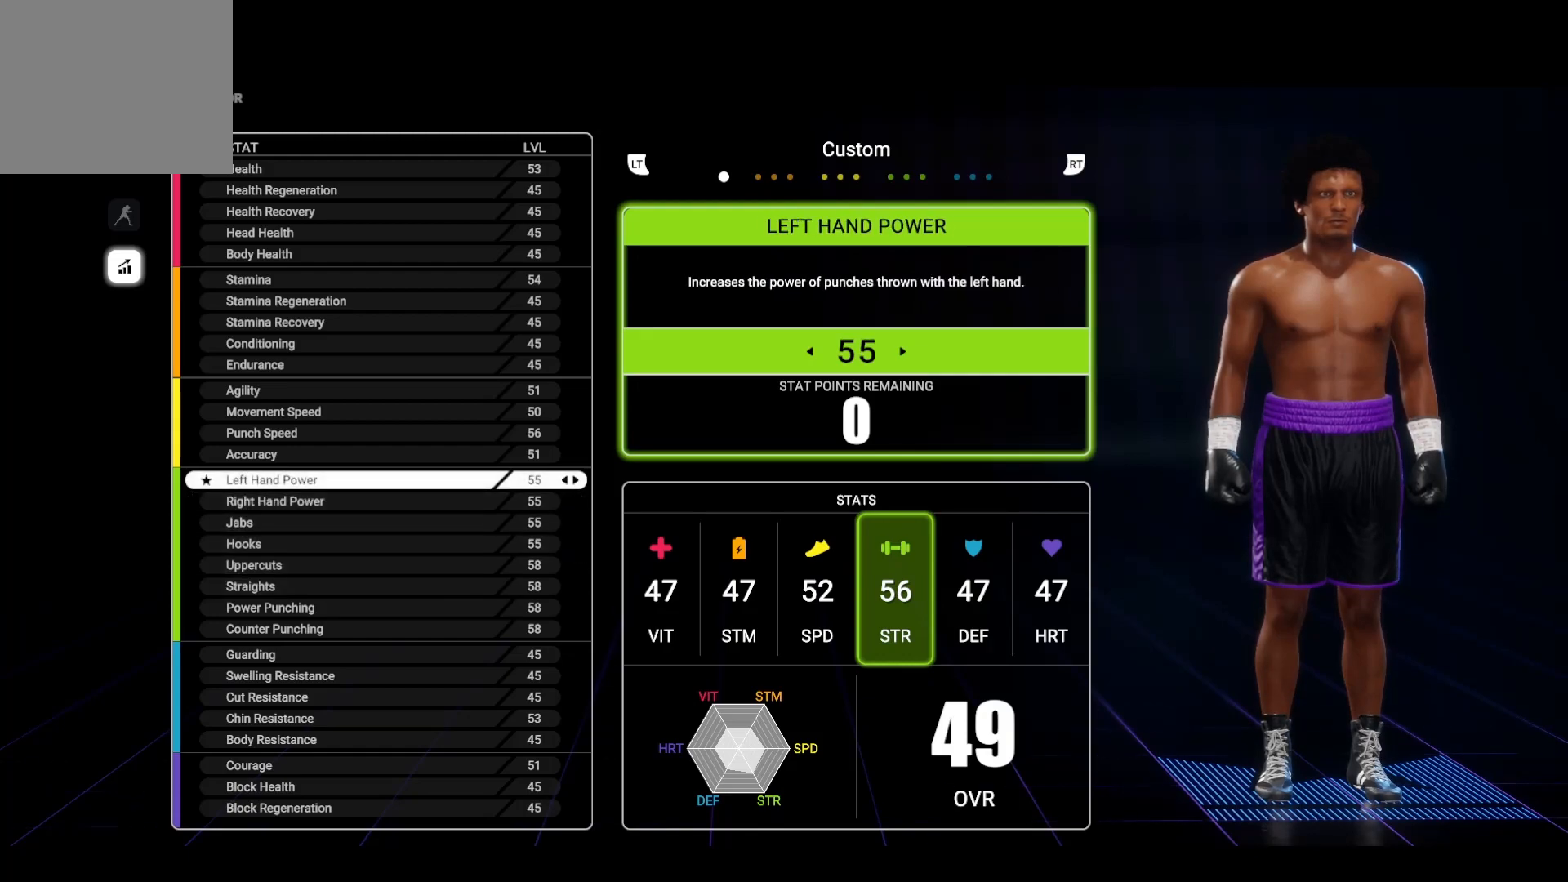
{"buttons": [], "left_stick": "center", "right_stick": "center", "events": [[17, "DPAD_DOWN", "down"], [100, "DPAD_DOWN", "up"]]}
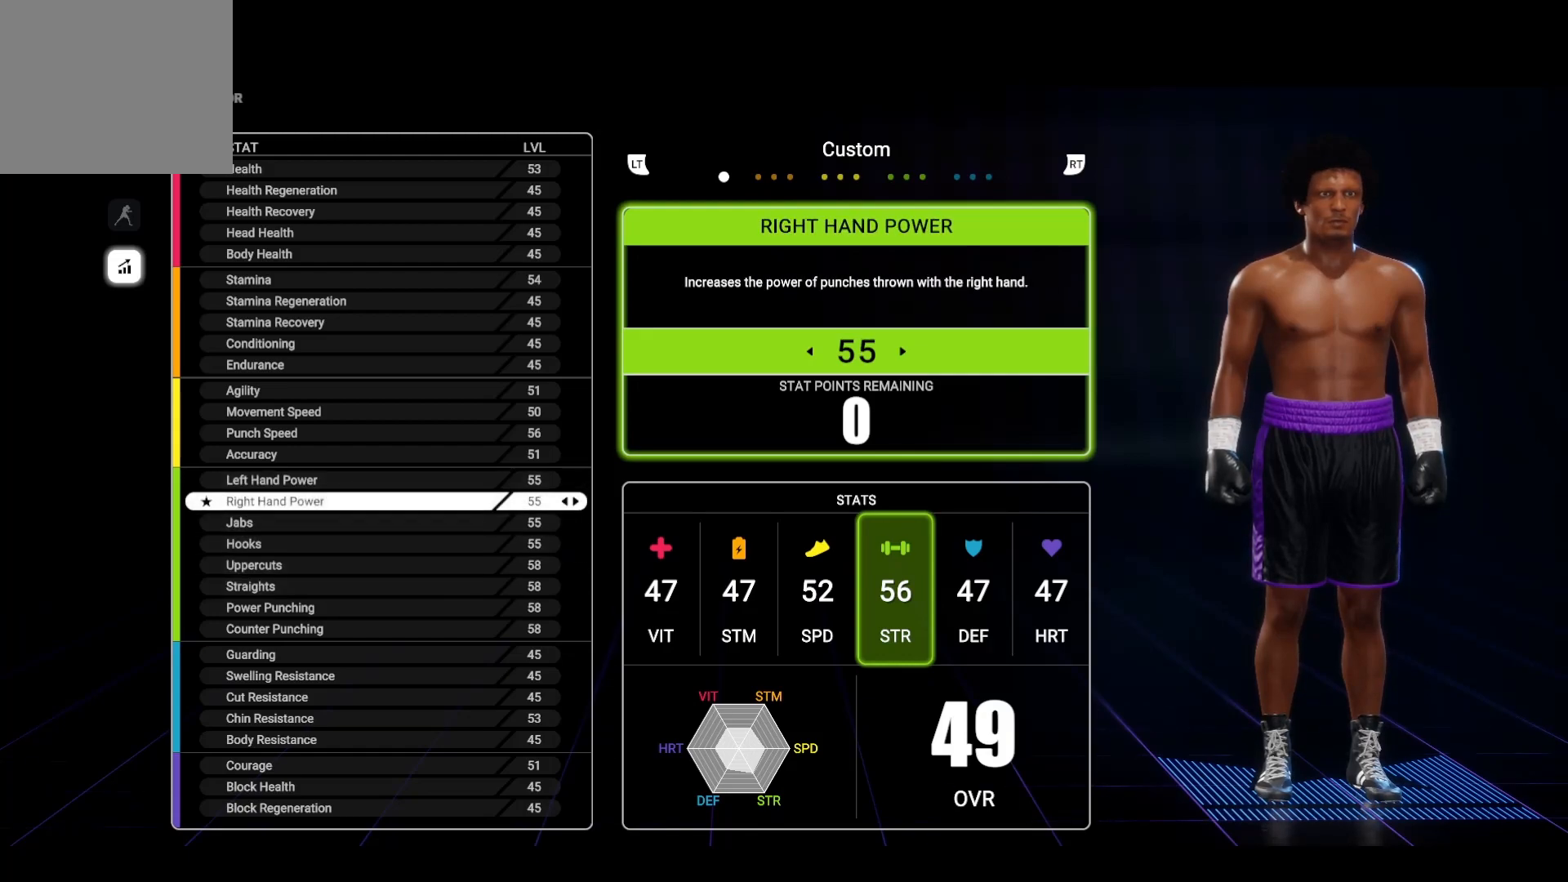
{"buttons": [], "left_stick": "center", "right_stick": "center", "events": []}
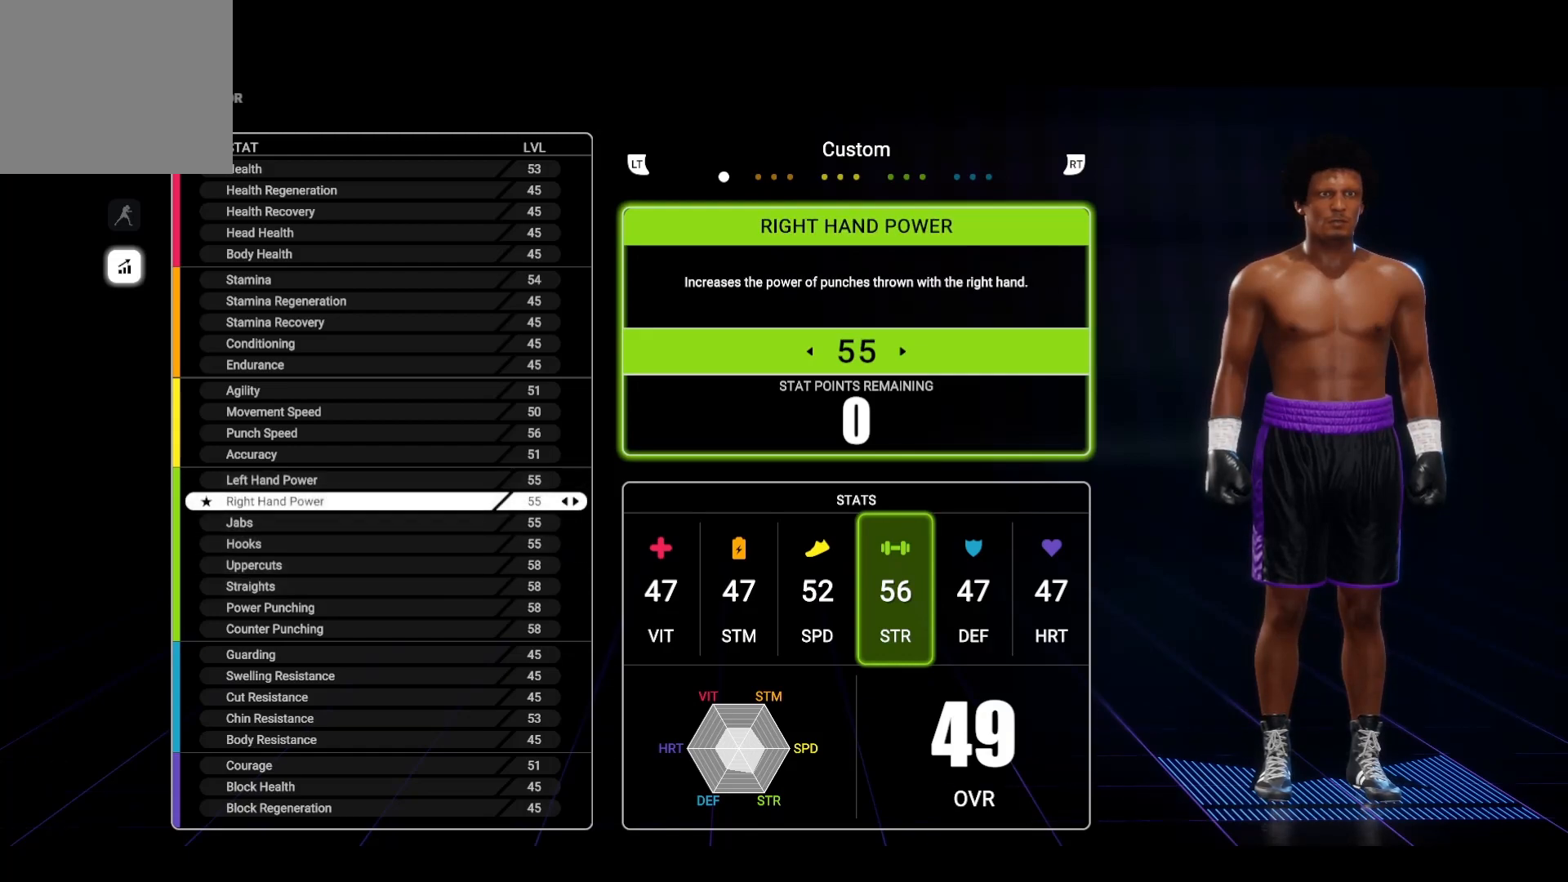
{"buttons": ["CIRCLE"], "left_stick": "center", "right_stick": "center", "events": [[450, "CIRCLE", "down"]]}
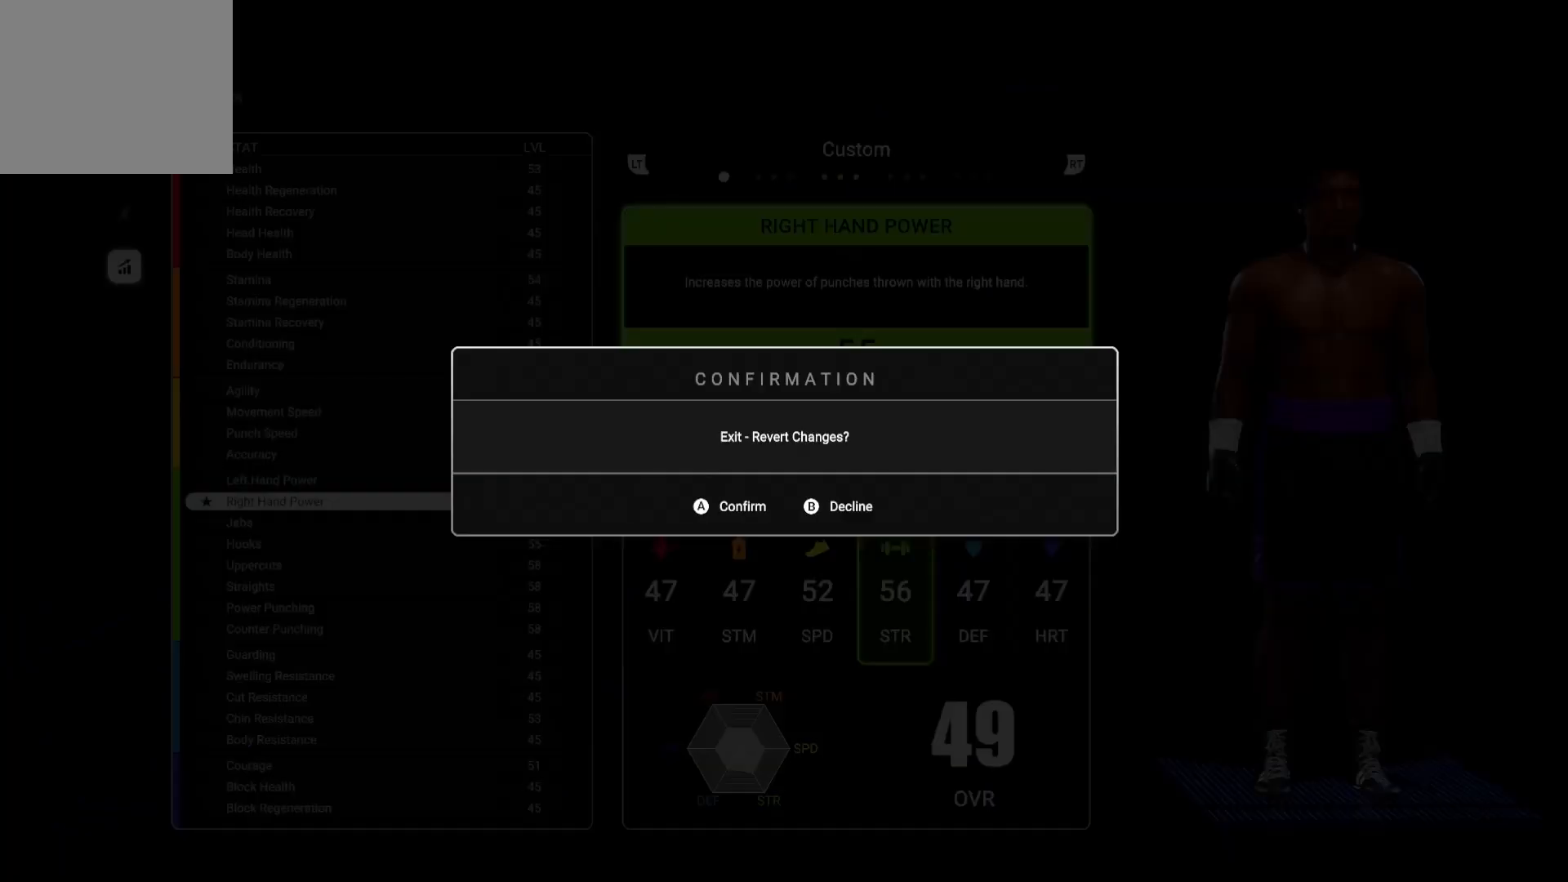
{"buttons": [], "left_stick": "center", "right_stick": "center", "events": [[67, "CIRCLE", "up"]]}
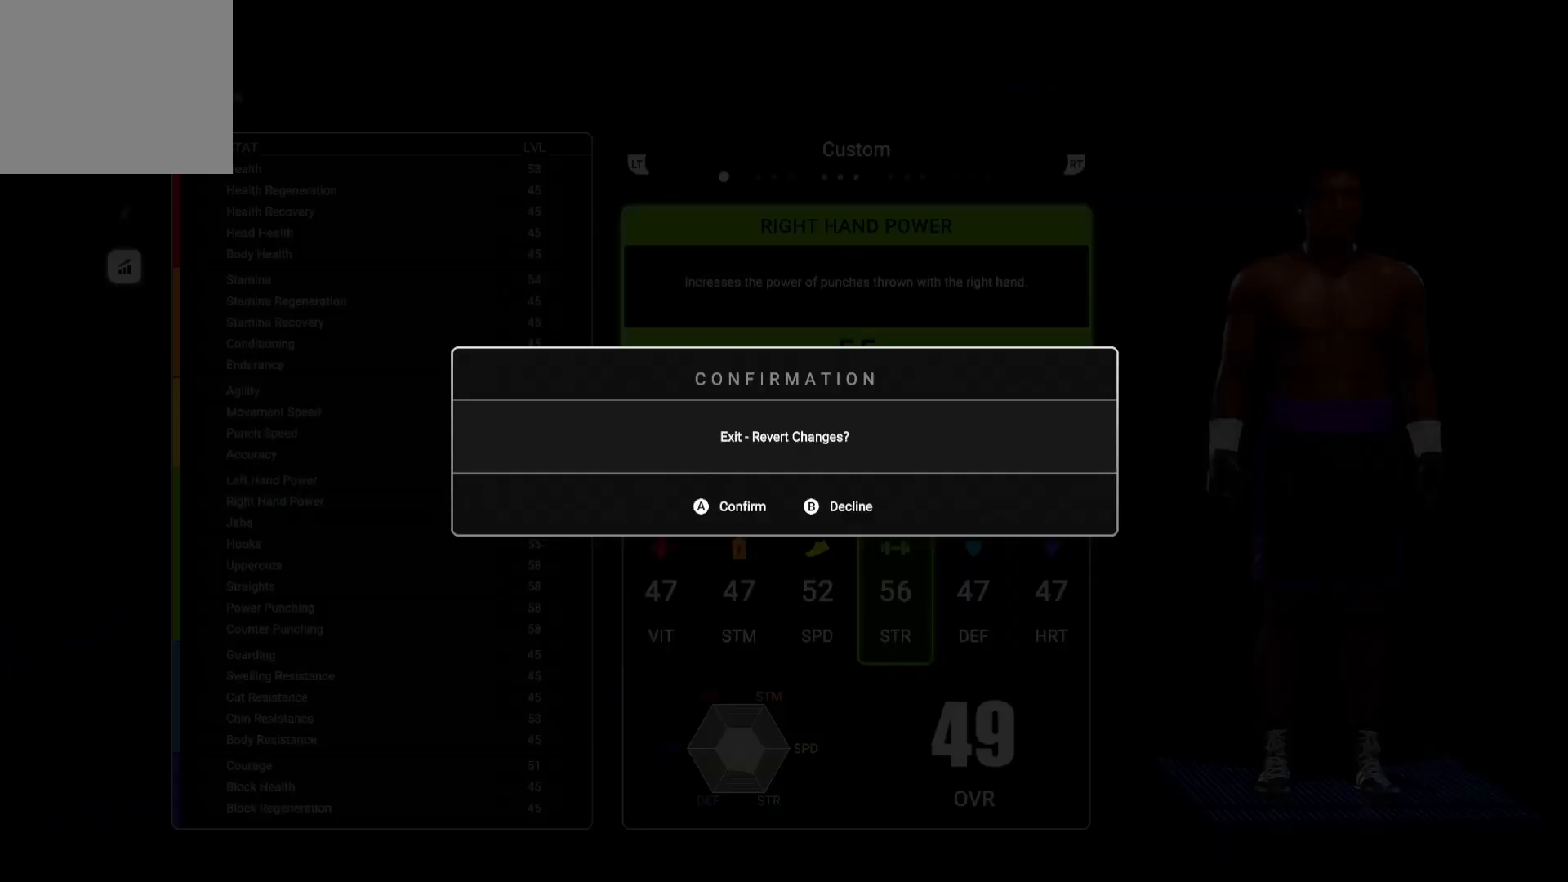
{"buttons": [], "left_stick": "center", "right_stick": "center", "events": []}
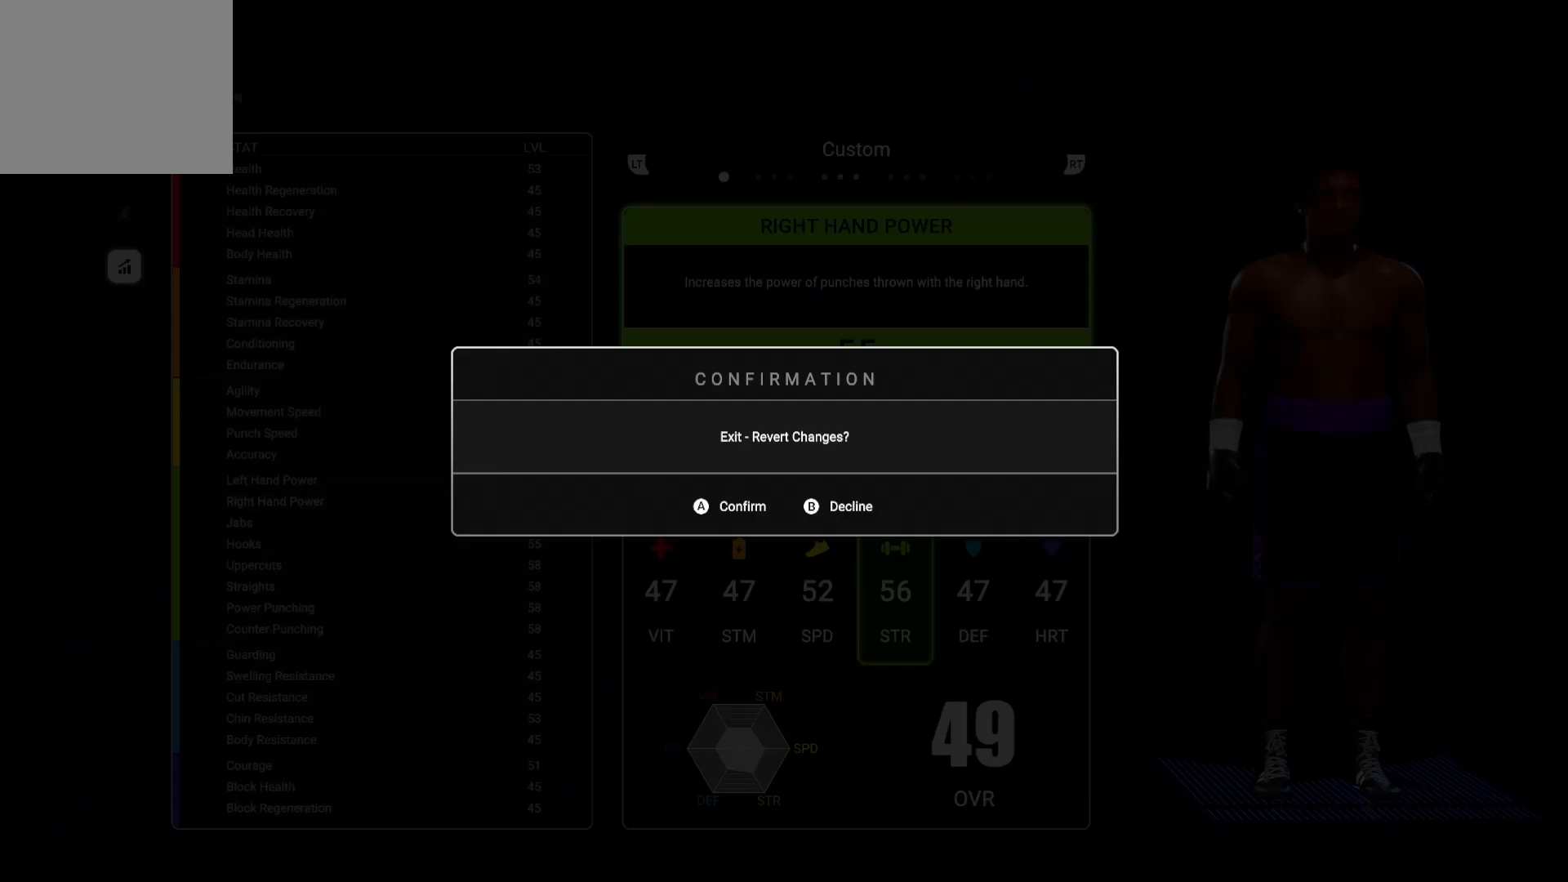
{"buttons": [], "left_stick": "center", "right_stick": "center", "events": []}
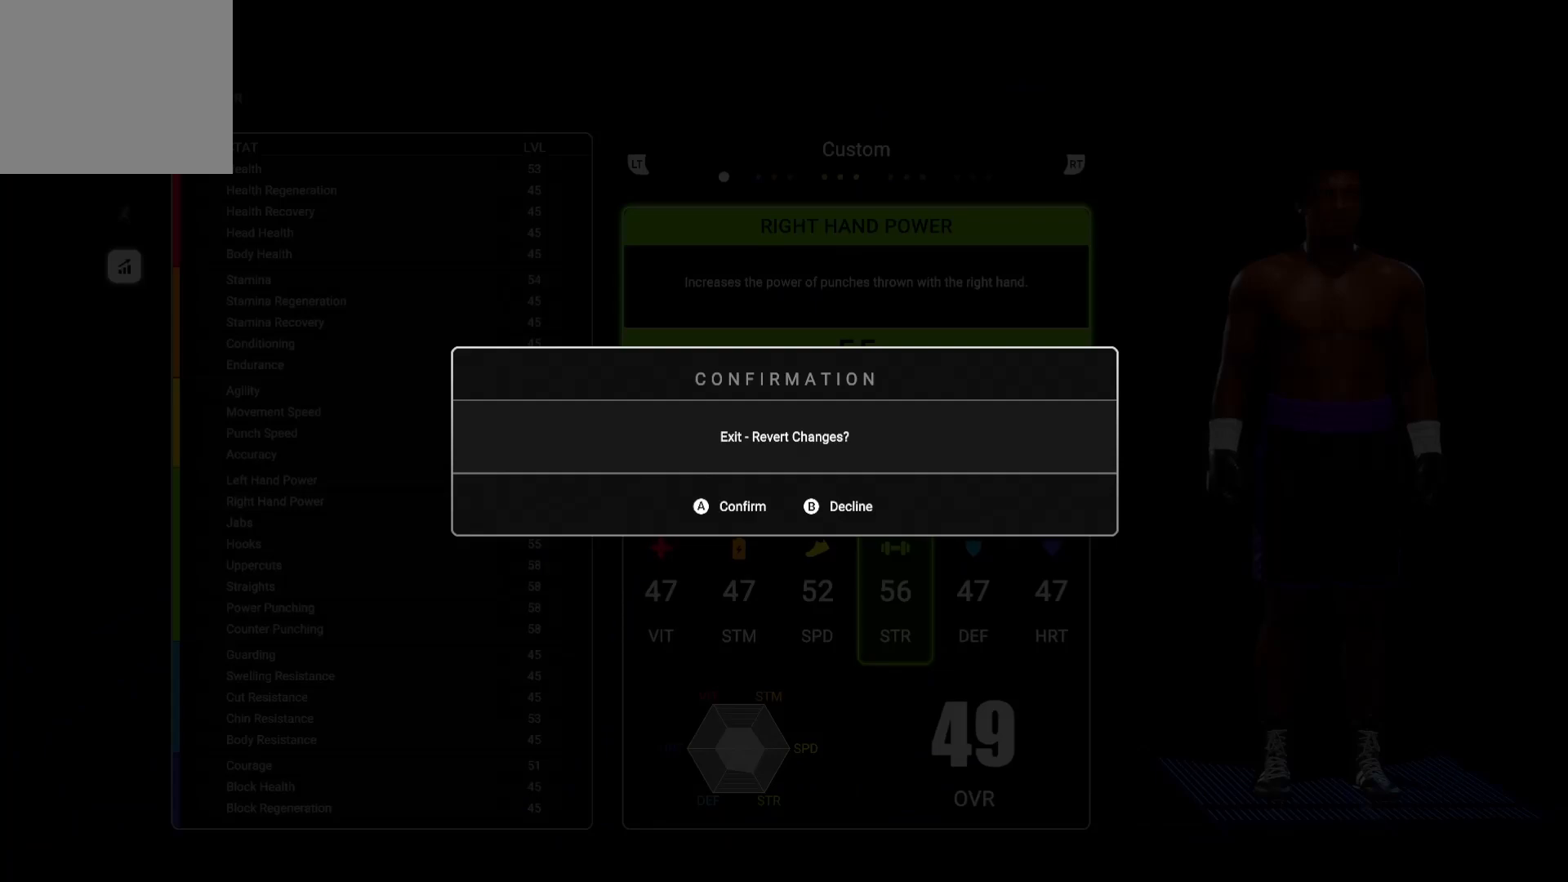
{"buttons": [], "left_stick": "center", "right_stick": "center", "events": []}
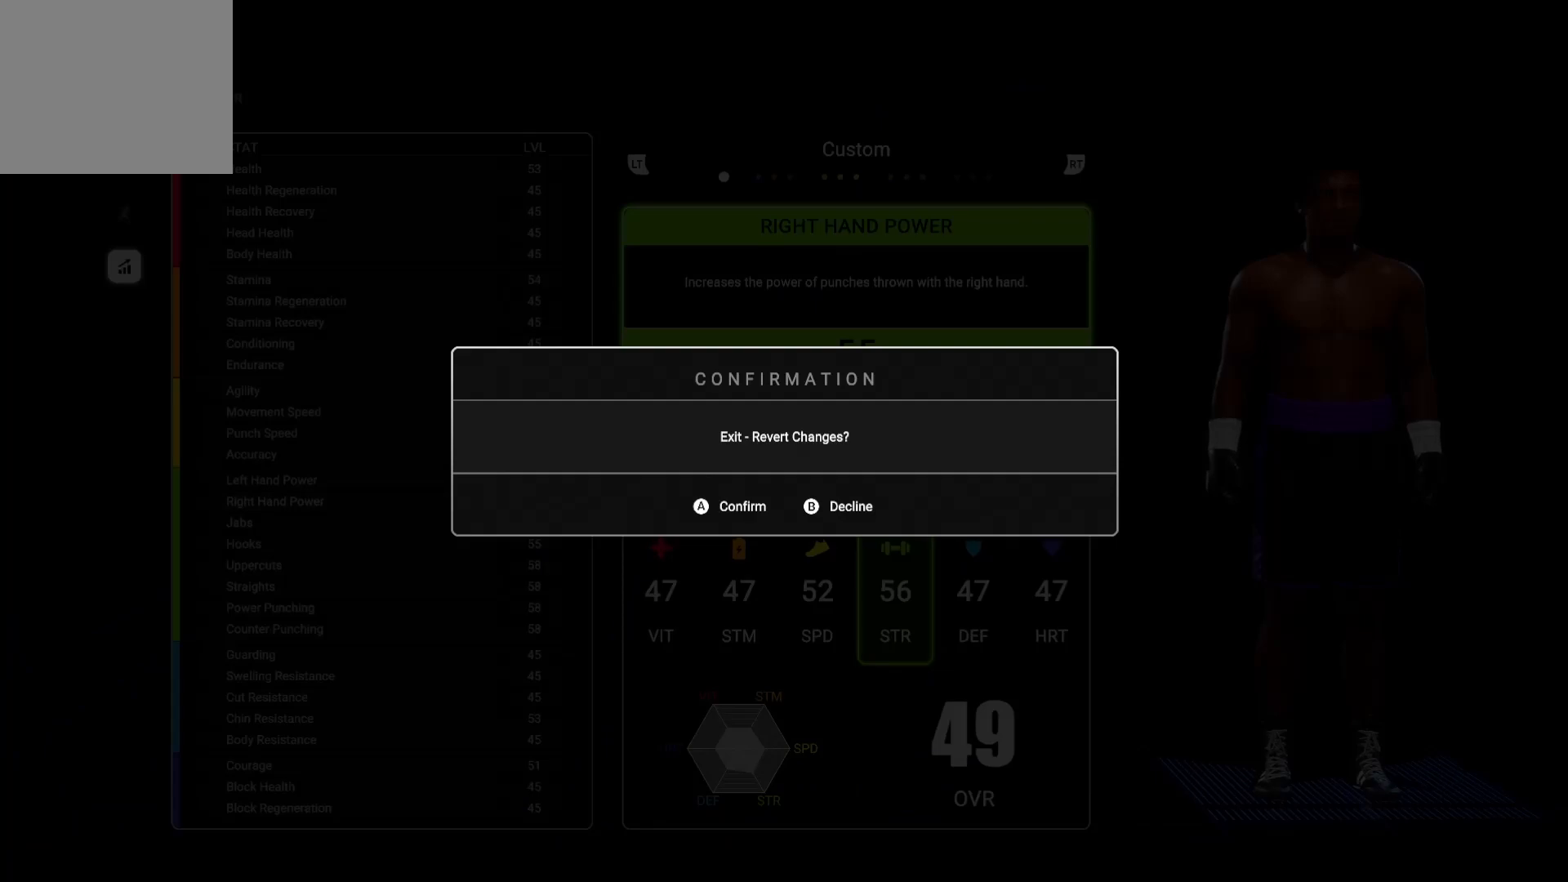
{"buttons": [], "left_stick": "center", "right_stick": "center", "events": []}
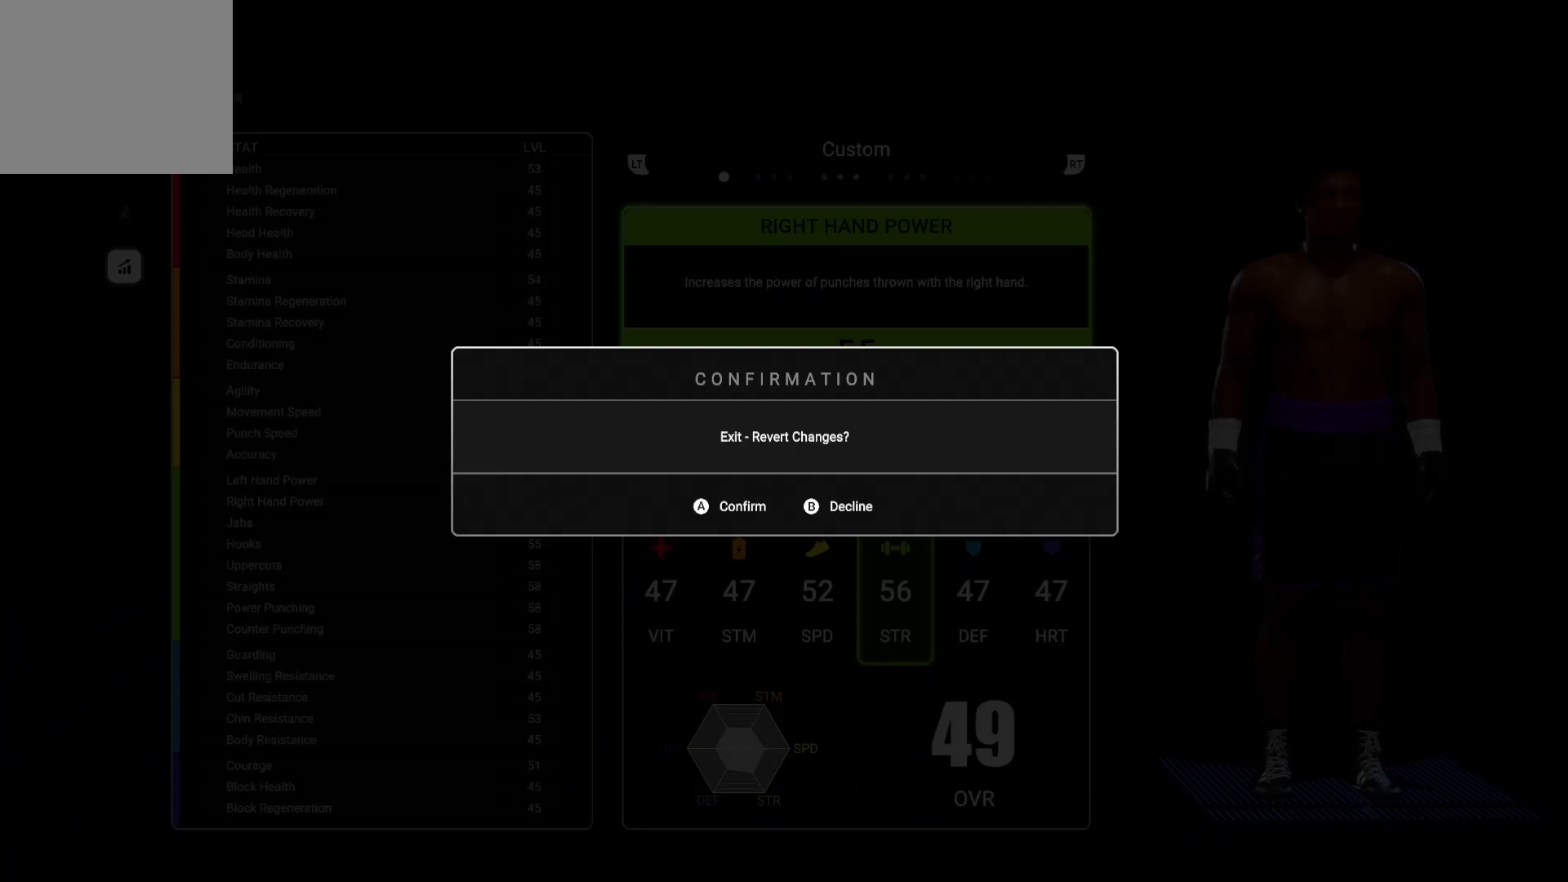
{"buttons": [], "left_stick": "center", "right_stick": "center", "events": []}
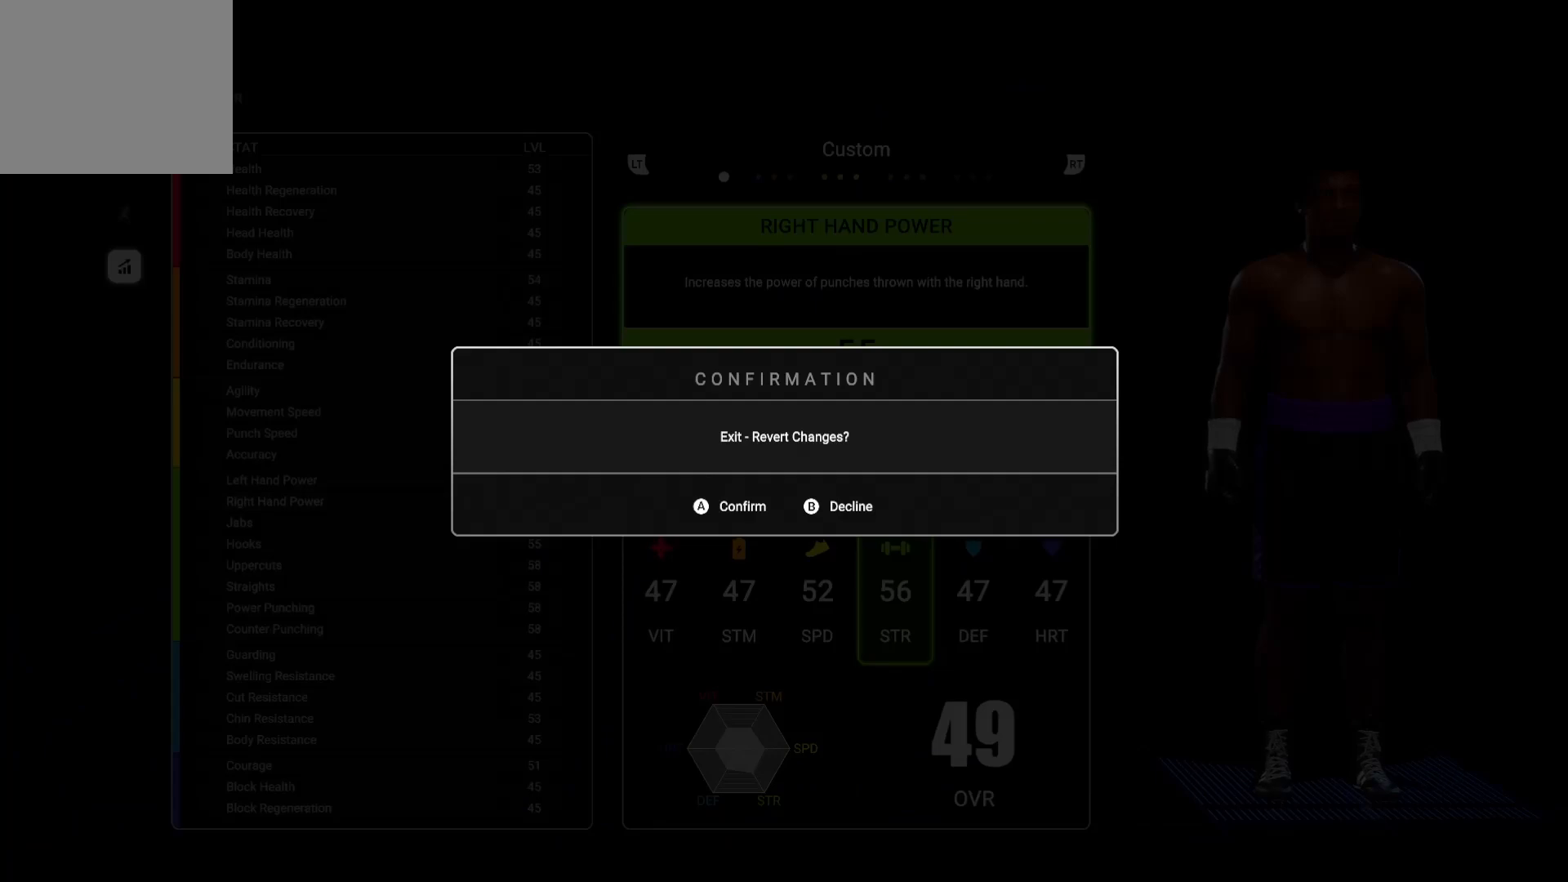
{"buttons": [], "left_stick": "center", "right_stick": "center", "events": [[33, "CIRCLE", "down"], [117, "CIRCLE", "up"]]}
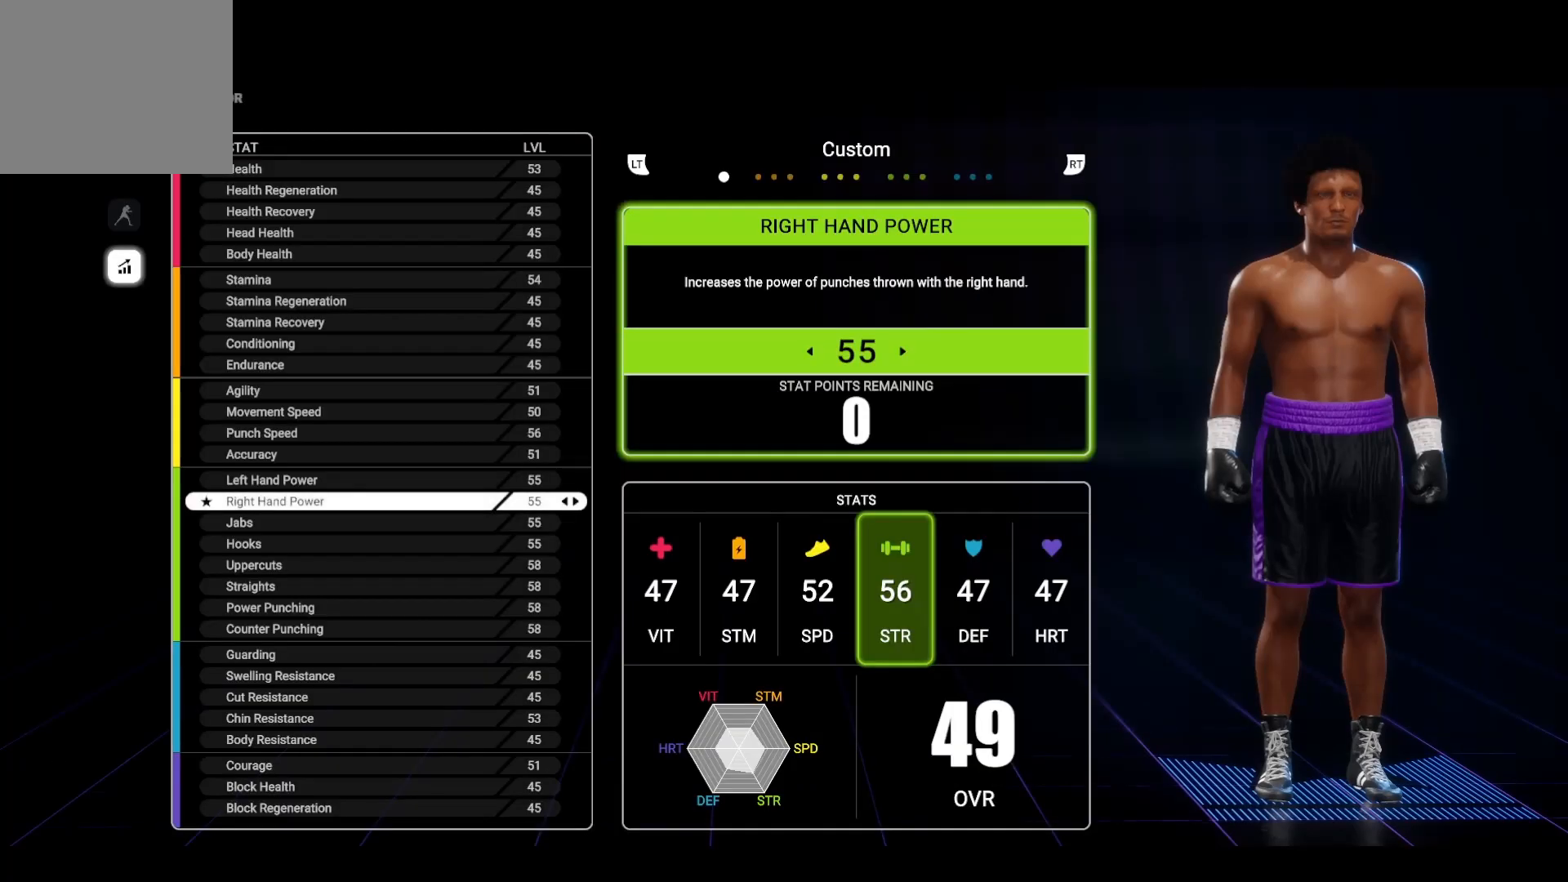
{"buttons": [], "left_stick": "center", "right_stick": "center", "events": []}
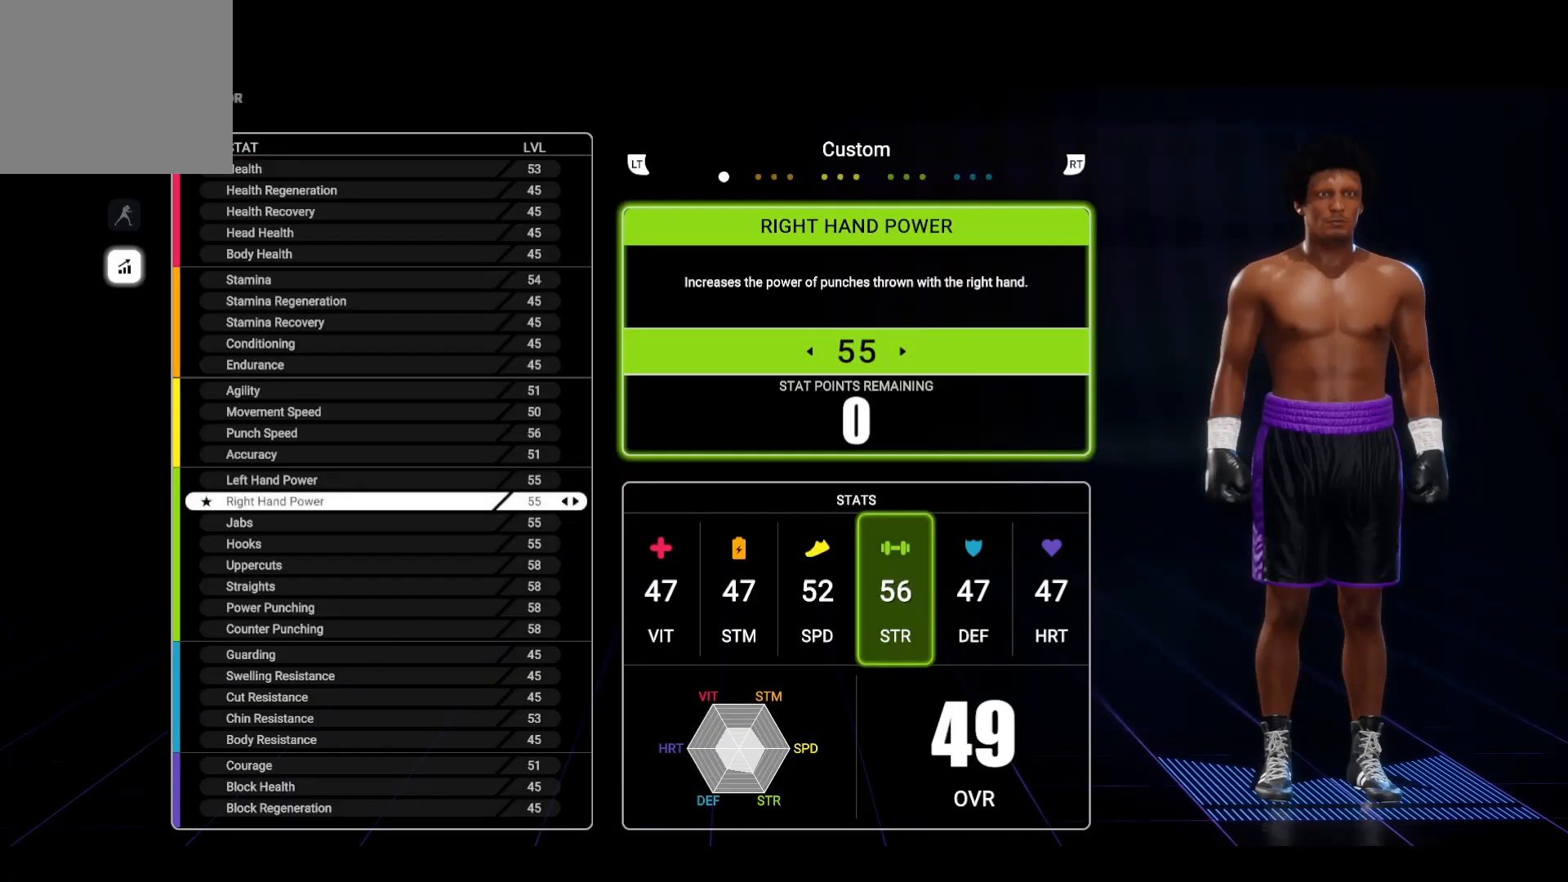
{"buttons": ["CROSS"], "left_stick": "center", "right_stick": "center", "events": [[467, "CROSS", "down"]]}
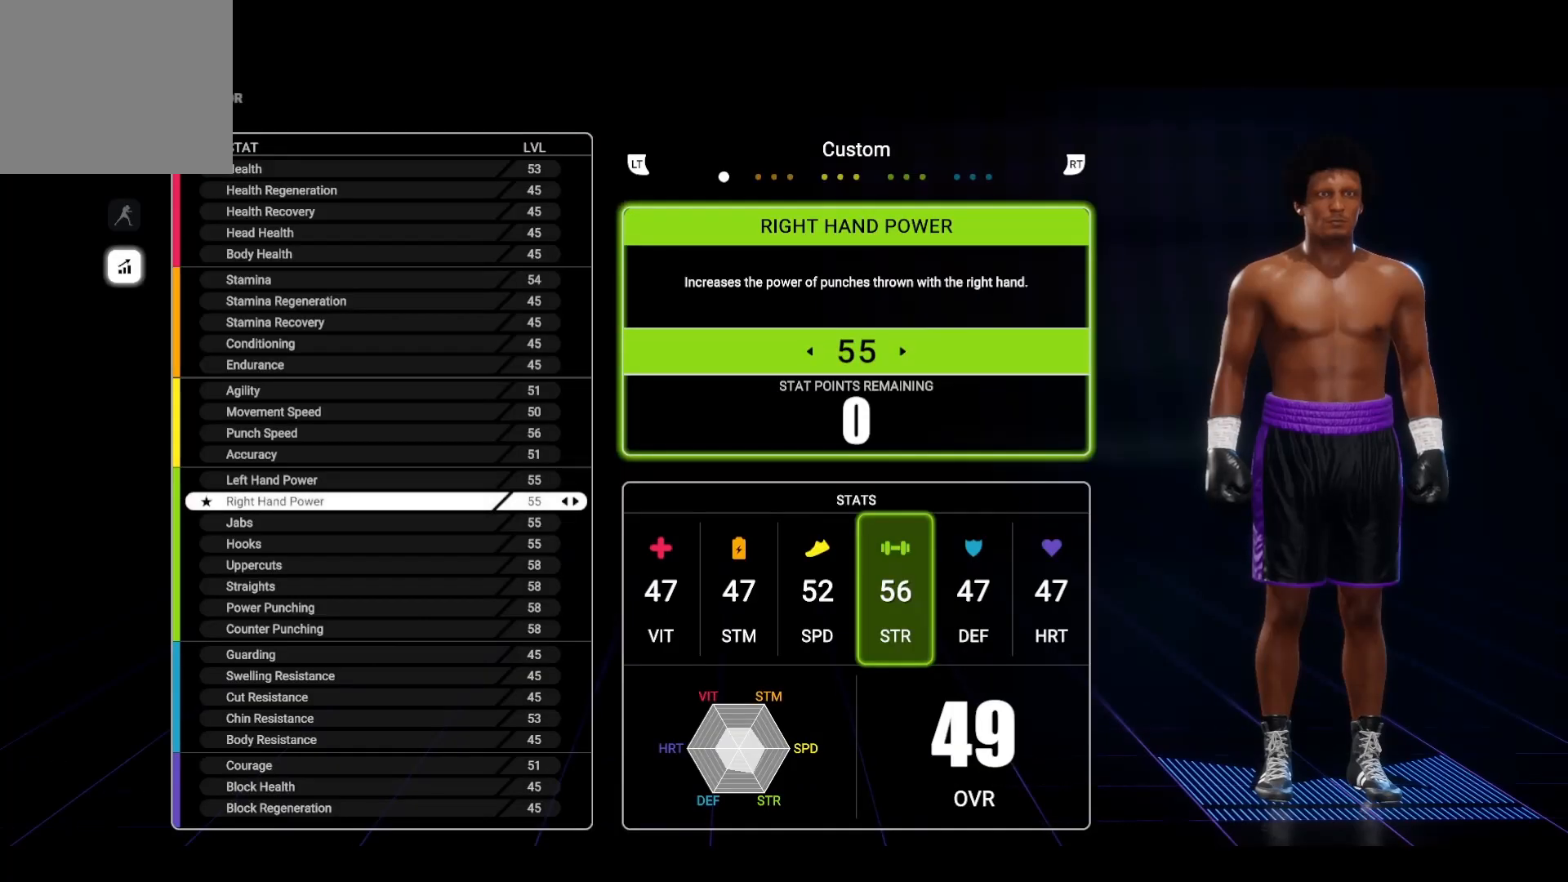
{"buttons": [], "left_stick": "center", "right_stick": "center", "events": [[50, "CROSS", "up"]]}
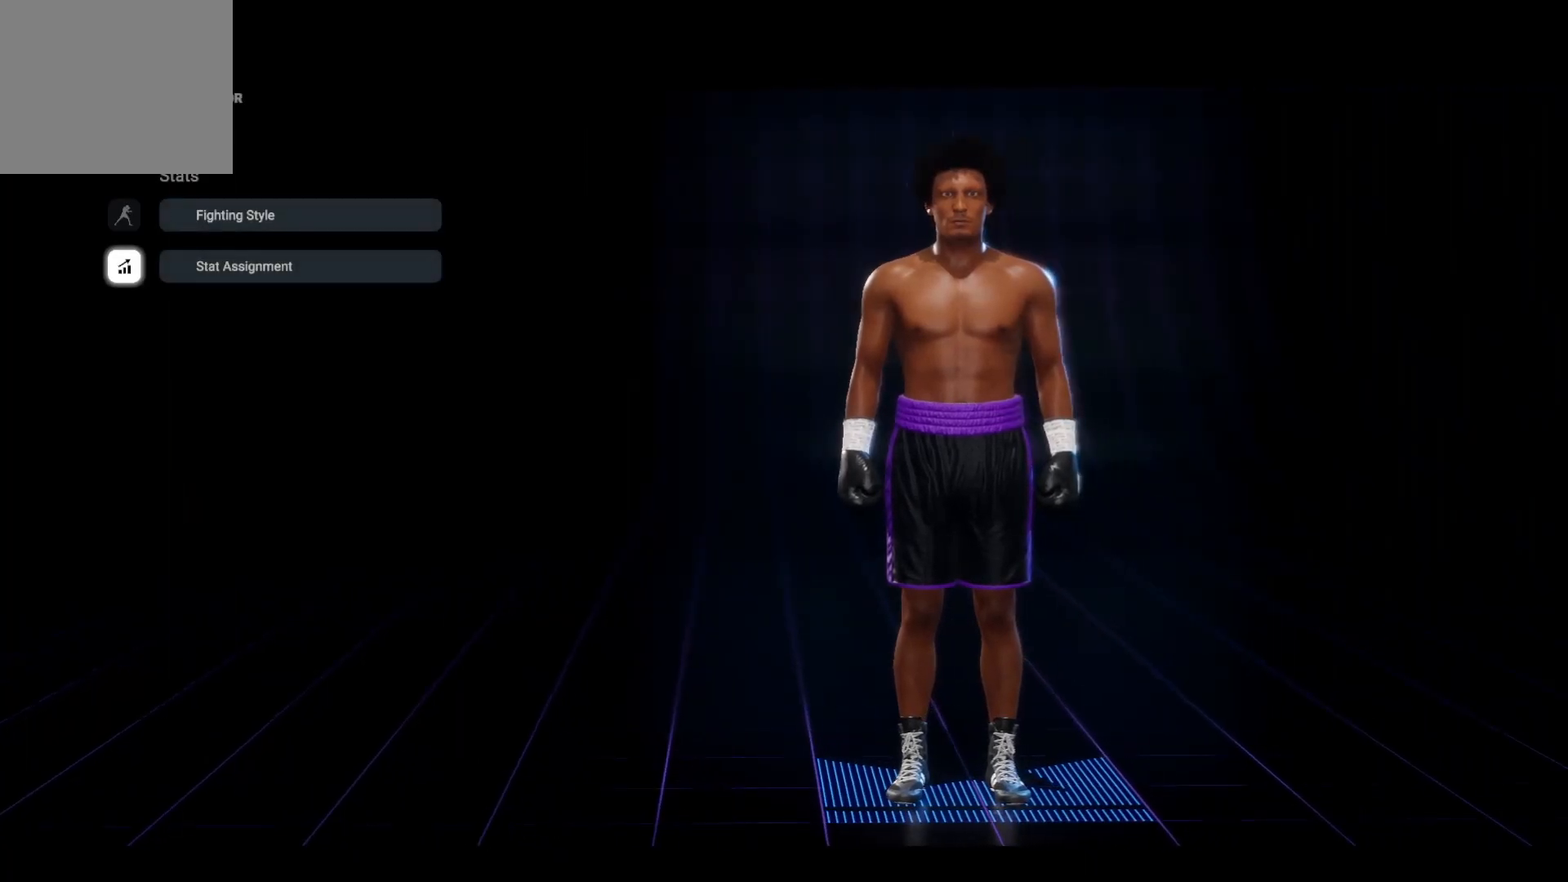
{"buttons": ["CIRCLE"], "left_stick": "center", "right_stick": "center", "events": [[500, "CIRCLE", "down"]]}
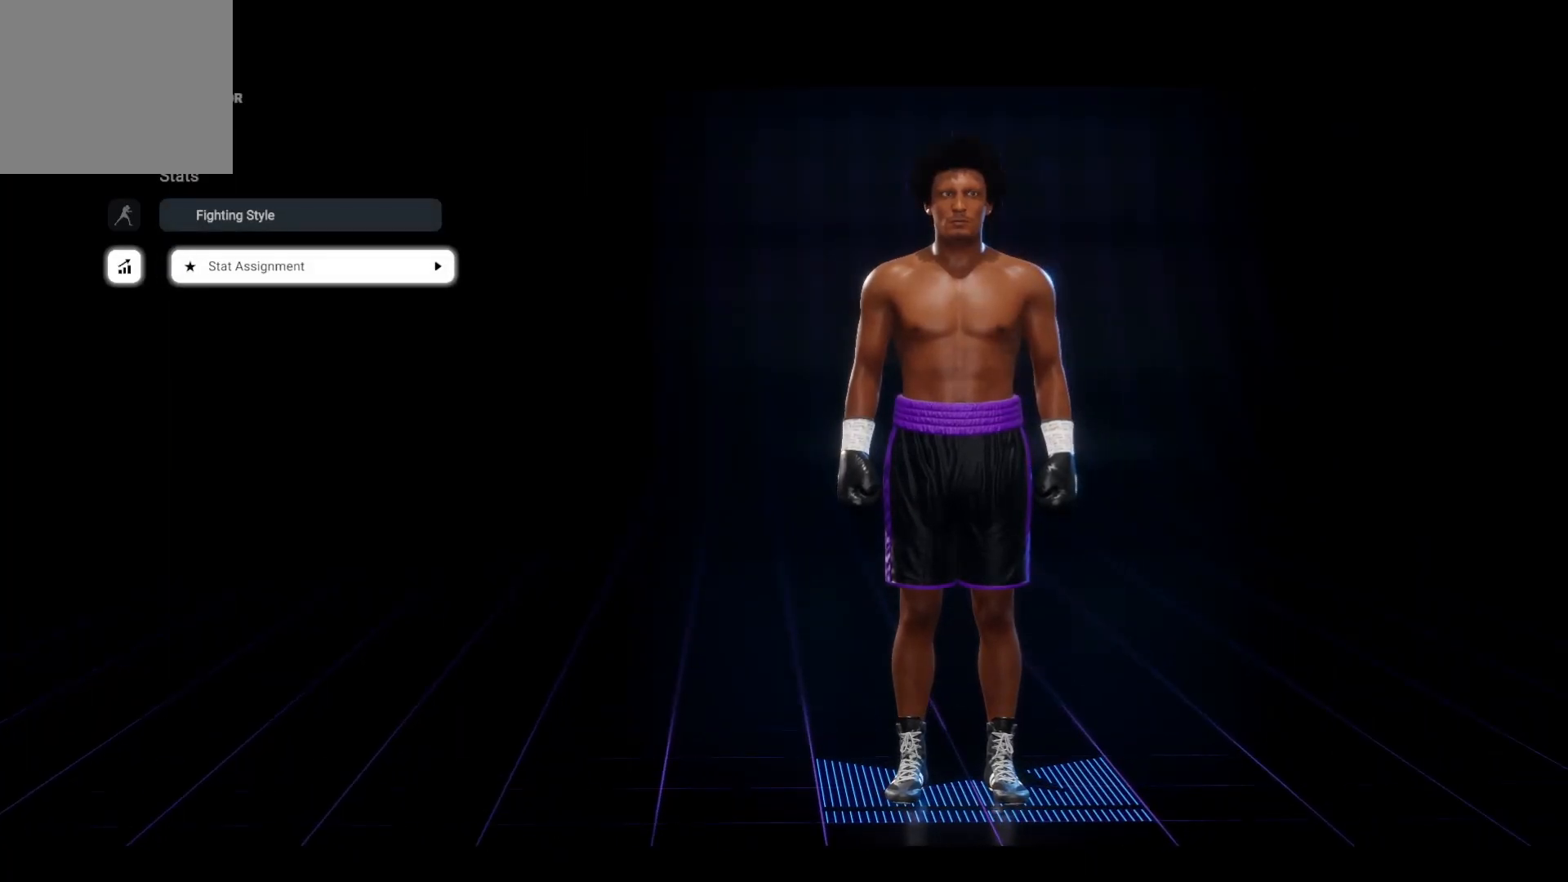
{"buttons": [], "left_stick": "center", "right_stick": "center", "events": [[100, "CIRCLE", "up"]]}